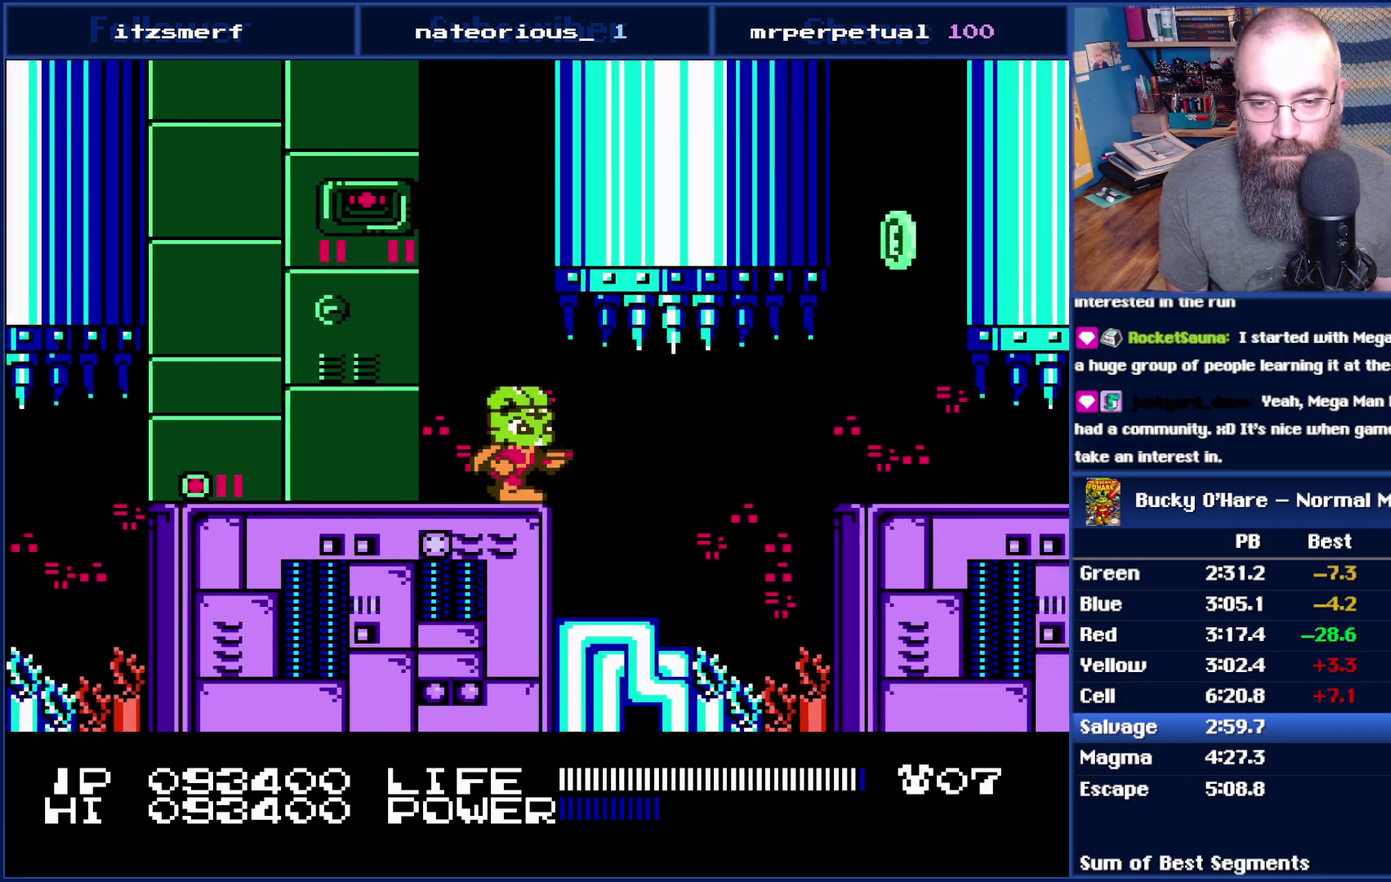
Gameplay with a controller (Nintendo layout); each line is a JSON object with the inputs held at the frame after it. "events" lists button and stick changes between this image and that frame as [ms after this image, input, new state], when the widget could be followed in between. Not read: L3 R3 SELECT.
{"buttons": ["DPAD_LEFT"], "events": [[233, "DPAD_RIGHT", "up"], [383, "DPAD_LEFT", "down"]]}
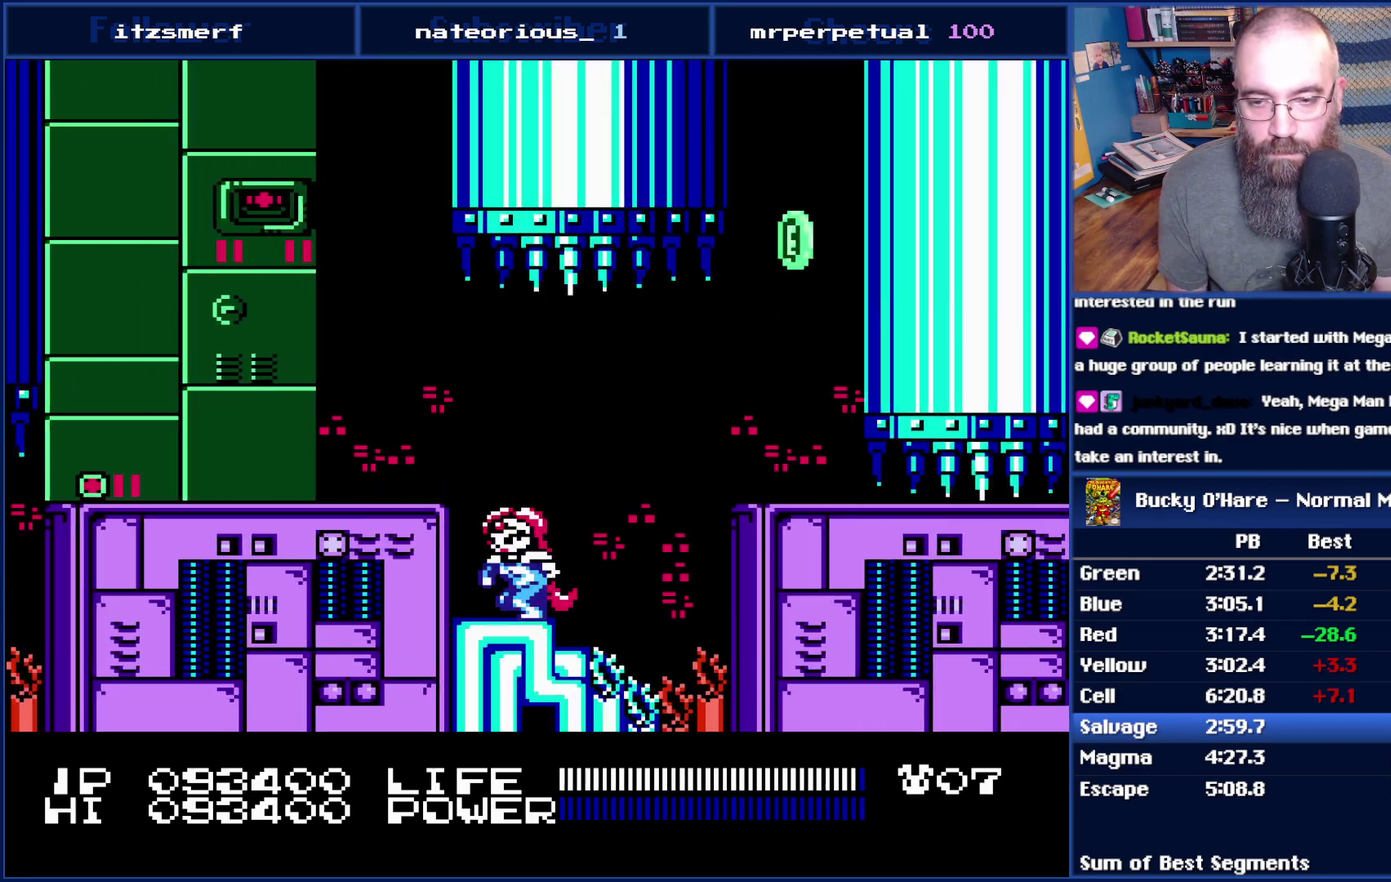
{"buttons": [], "events": [[17, "DPAD_LEFT", "up"], [333, "DPAD_RIGHT", "down"], [383, "DPAD_RIGHT", "up"]]}
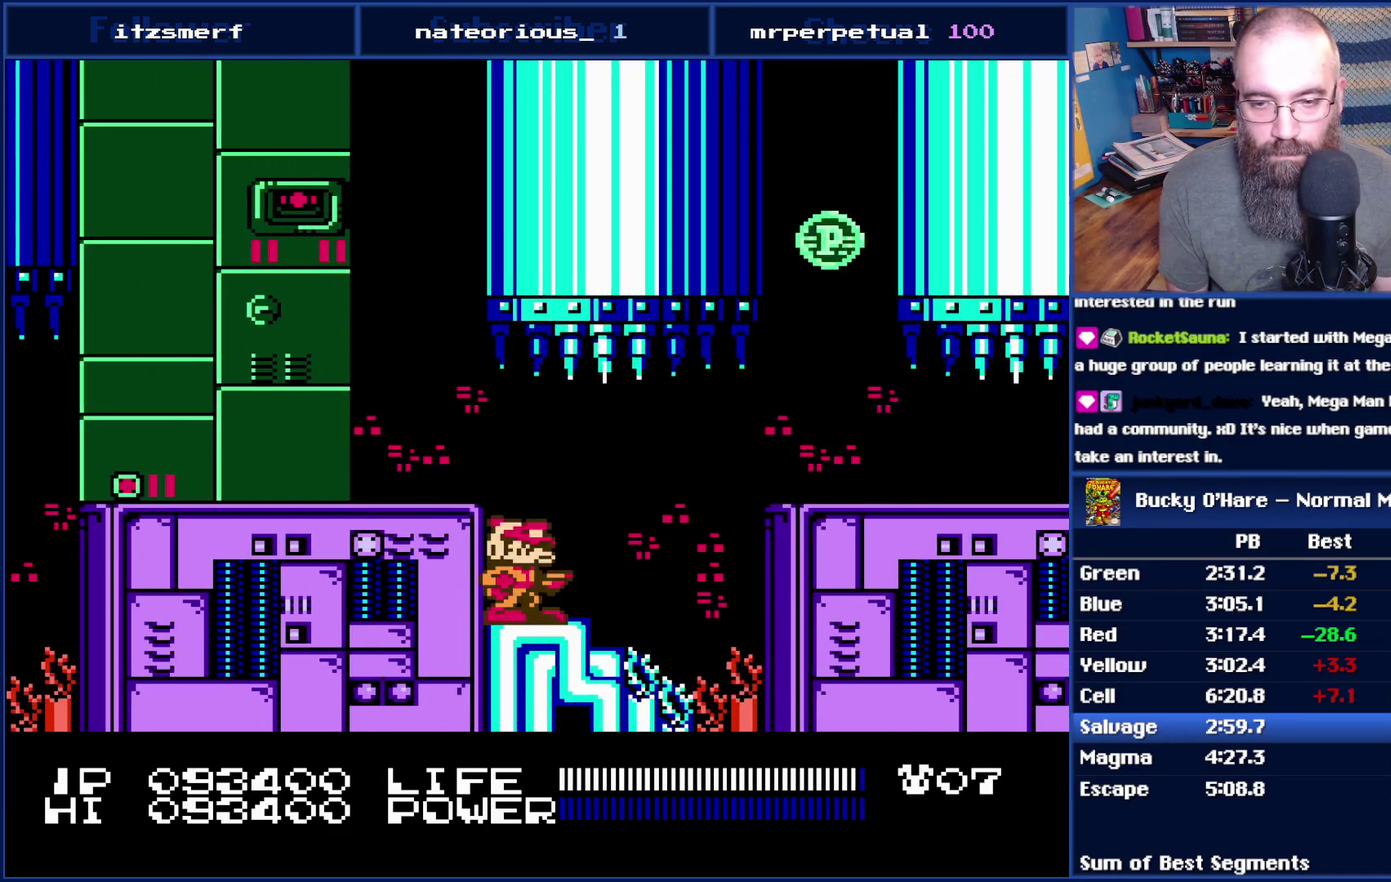
{"buttons": [], "events": []}
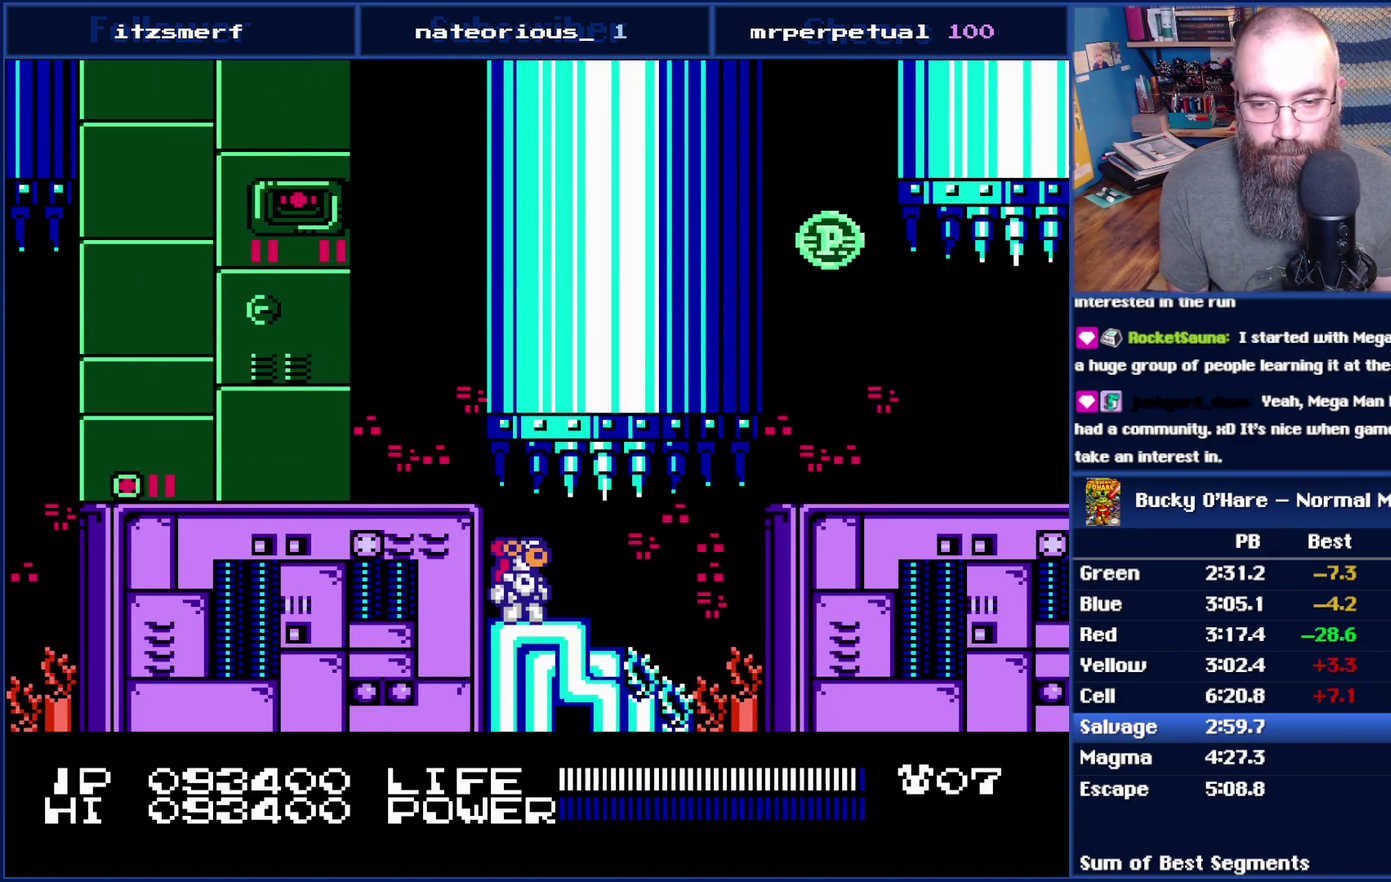
{"buttons": ["DPAD_RIGHT"], "events": [[417, "DPAD_RIGHT", "down"]]}
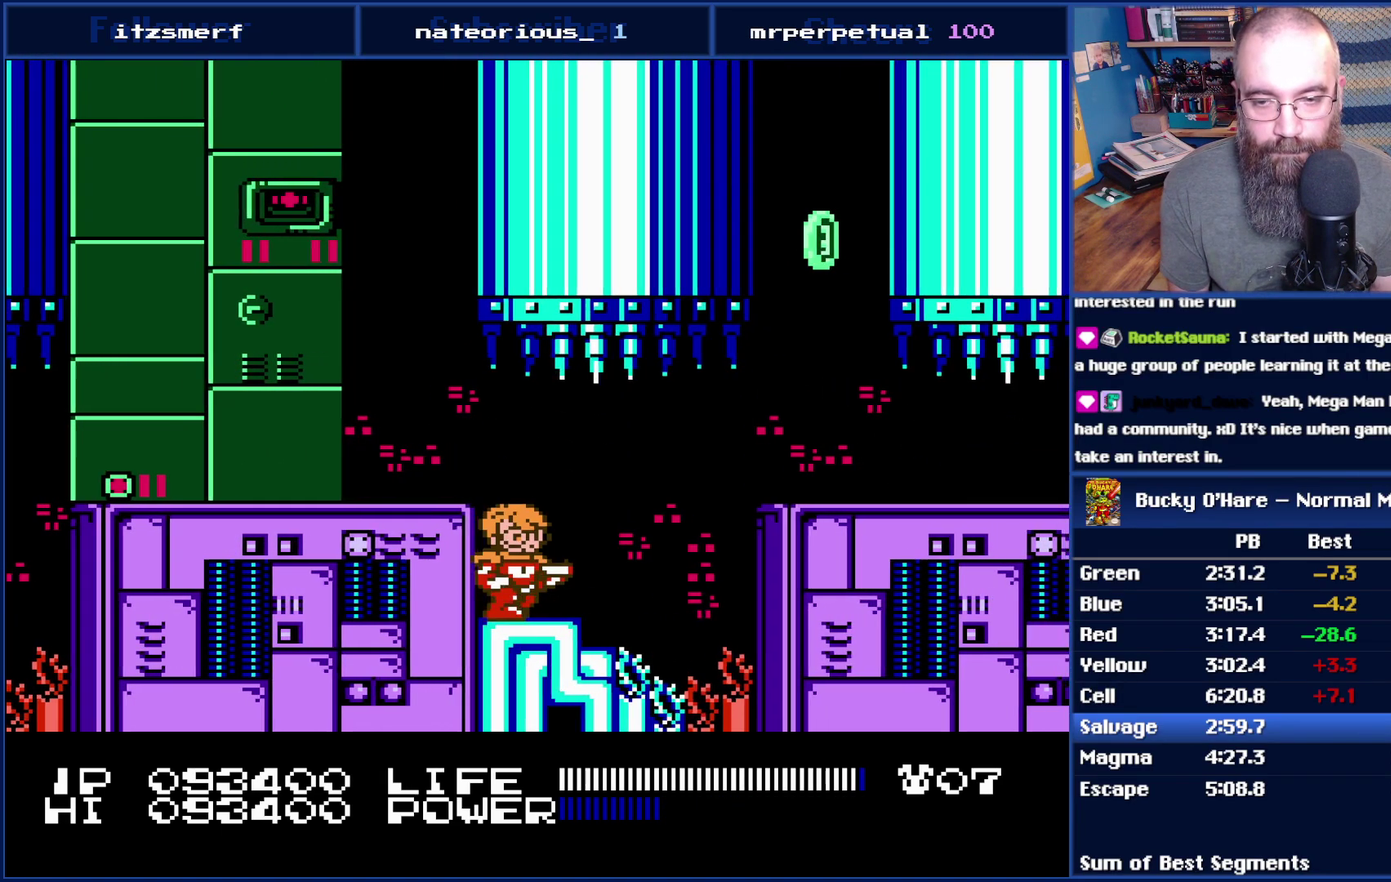
{"buttons": ["DPAD_RIGHT"], "events": [[167, "A", "down"], [300, "A", "up"]]}
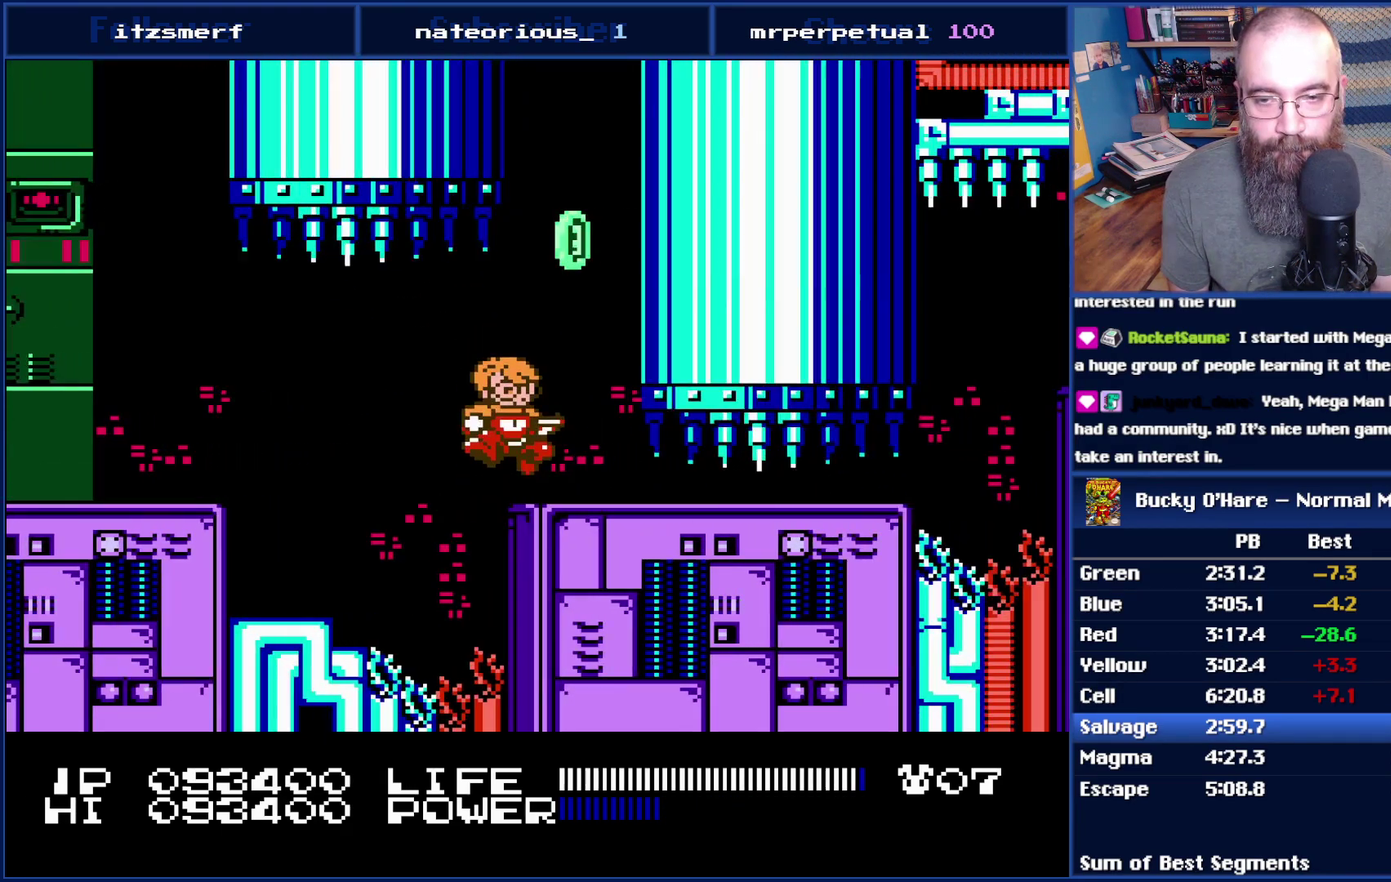
{"buttons": [], "events": [[83, "DPAD_RIGHT", "up"], [233, "DPAD_RIGHT", "down"], [300, "DPAD_RIGHT", "up"]]}
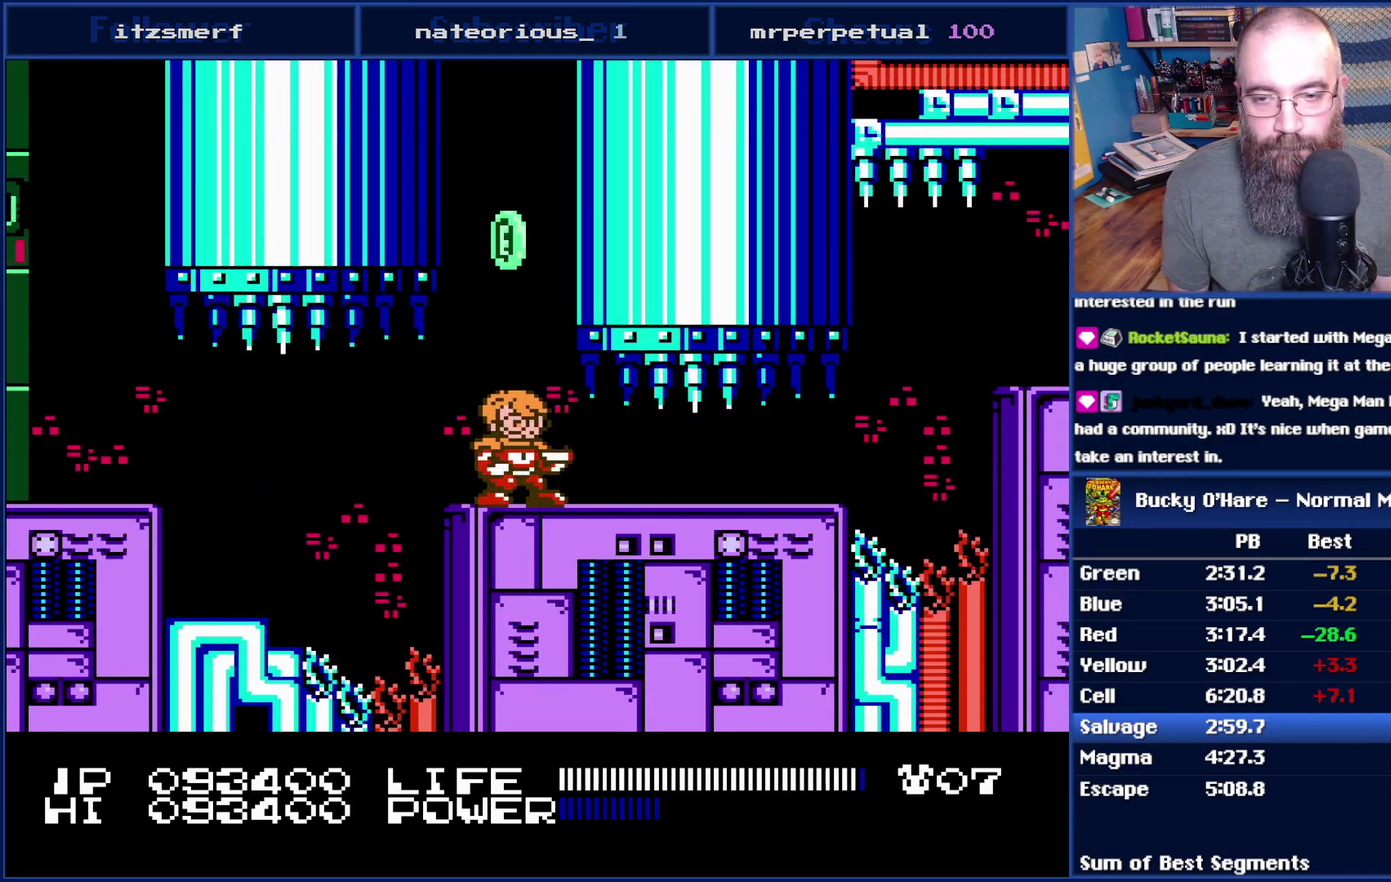
{"buttons": [], "events": [[17, "A", "down"], [267, "A", "up"]]}
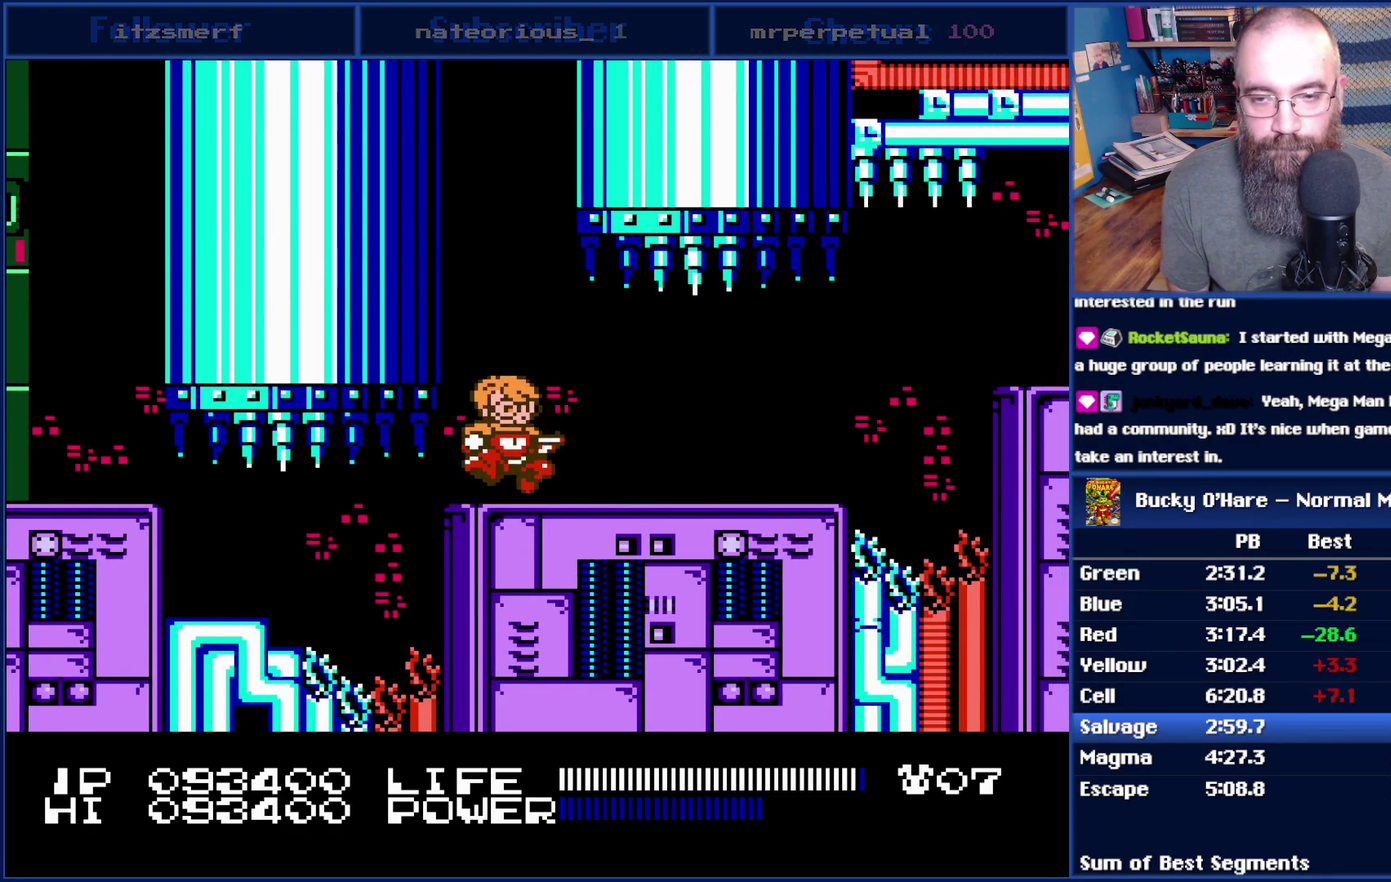
{"buttons": [], "events": []}
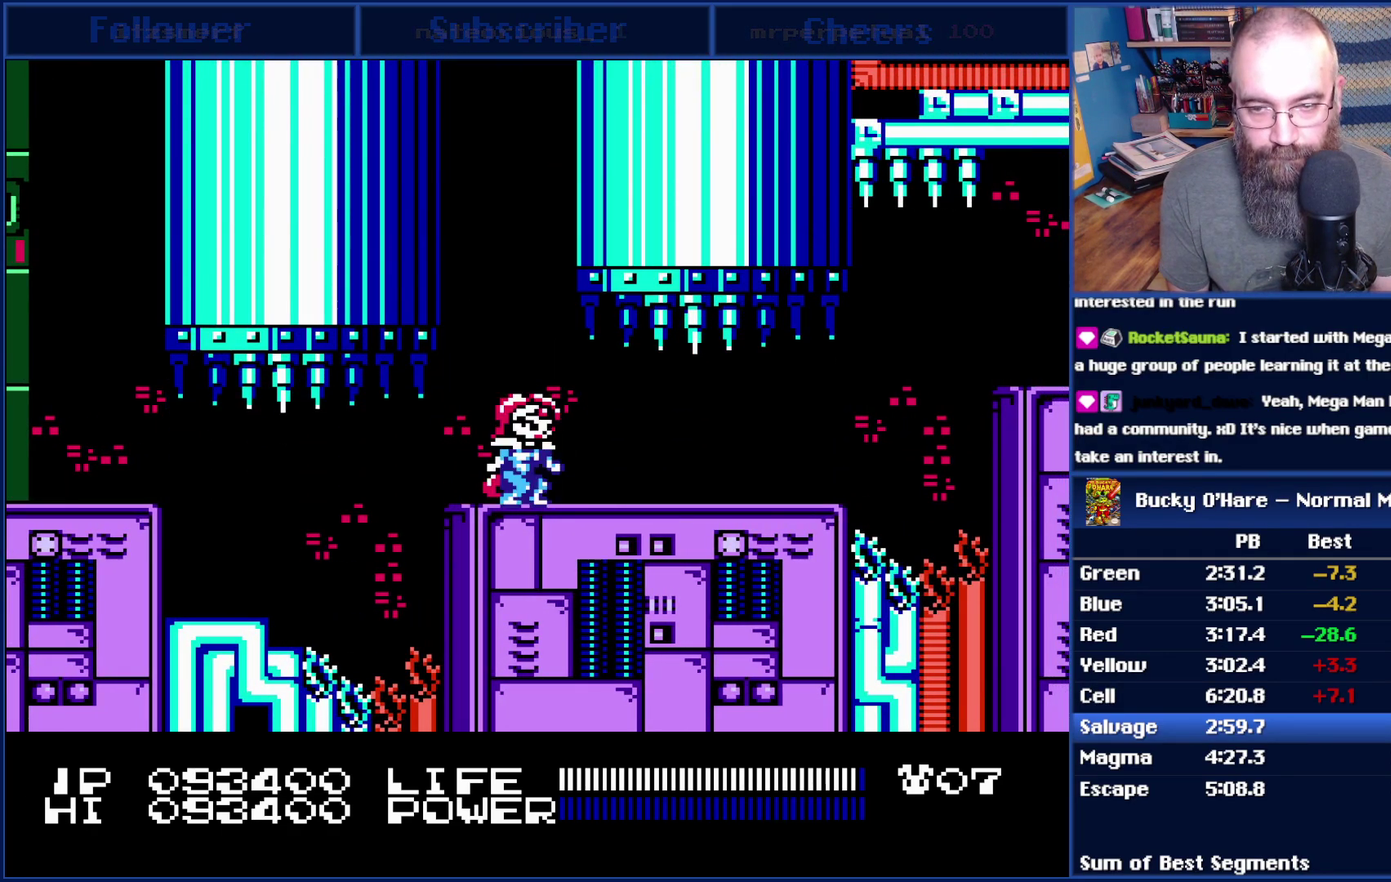
{"buttons": [], "events": []}
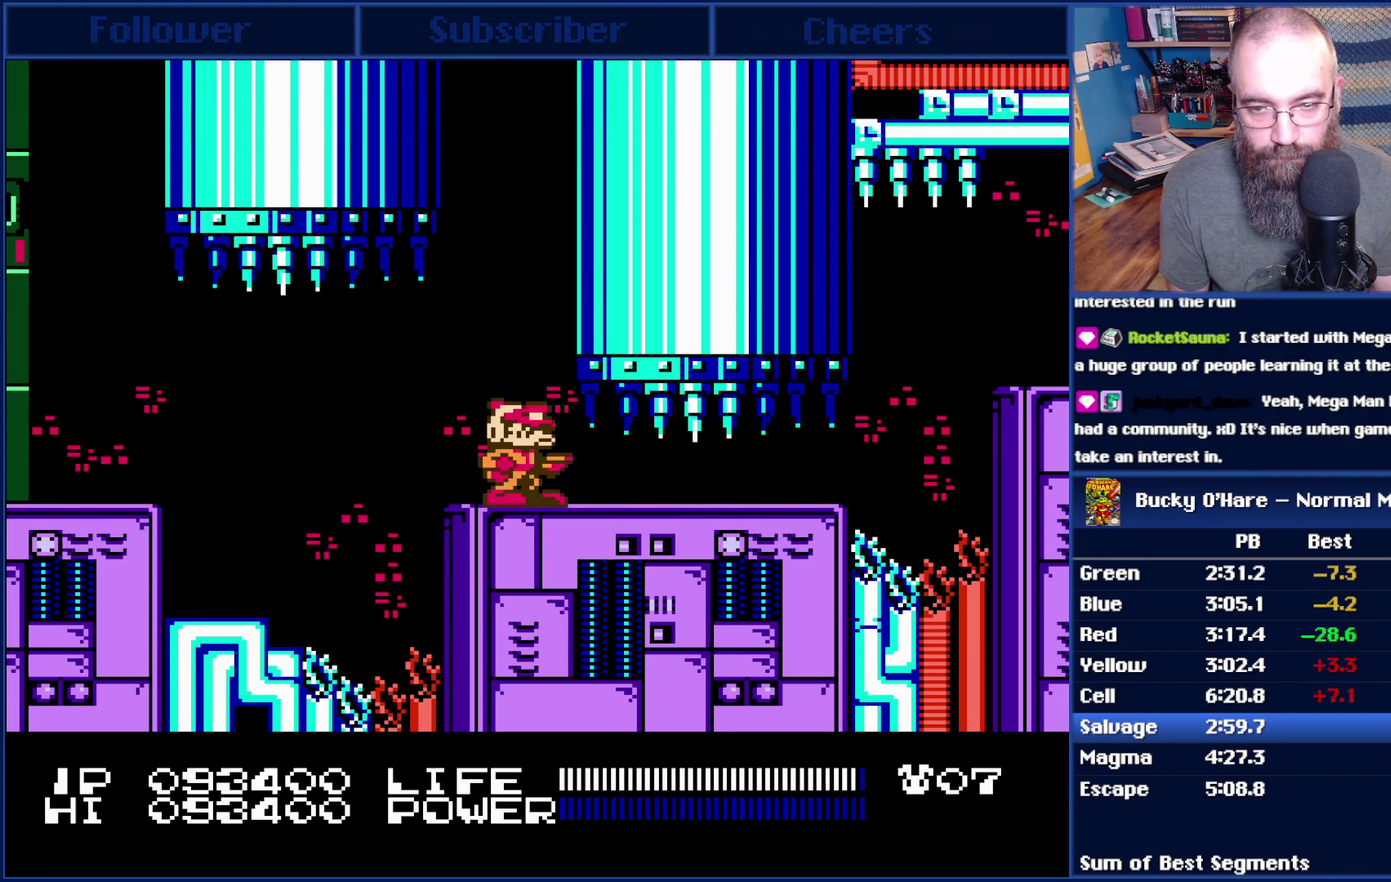
{"buttons": [], "events": []}
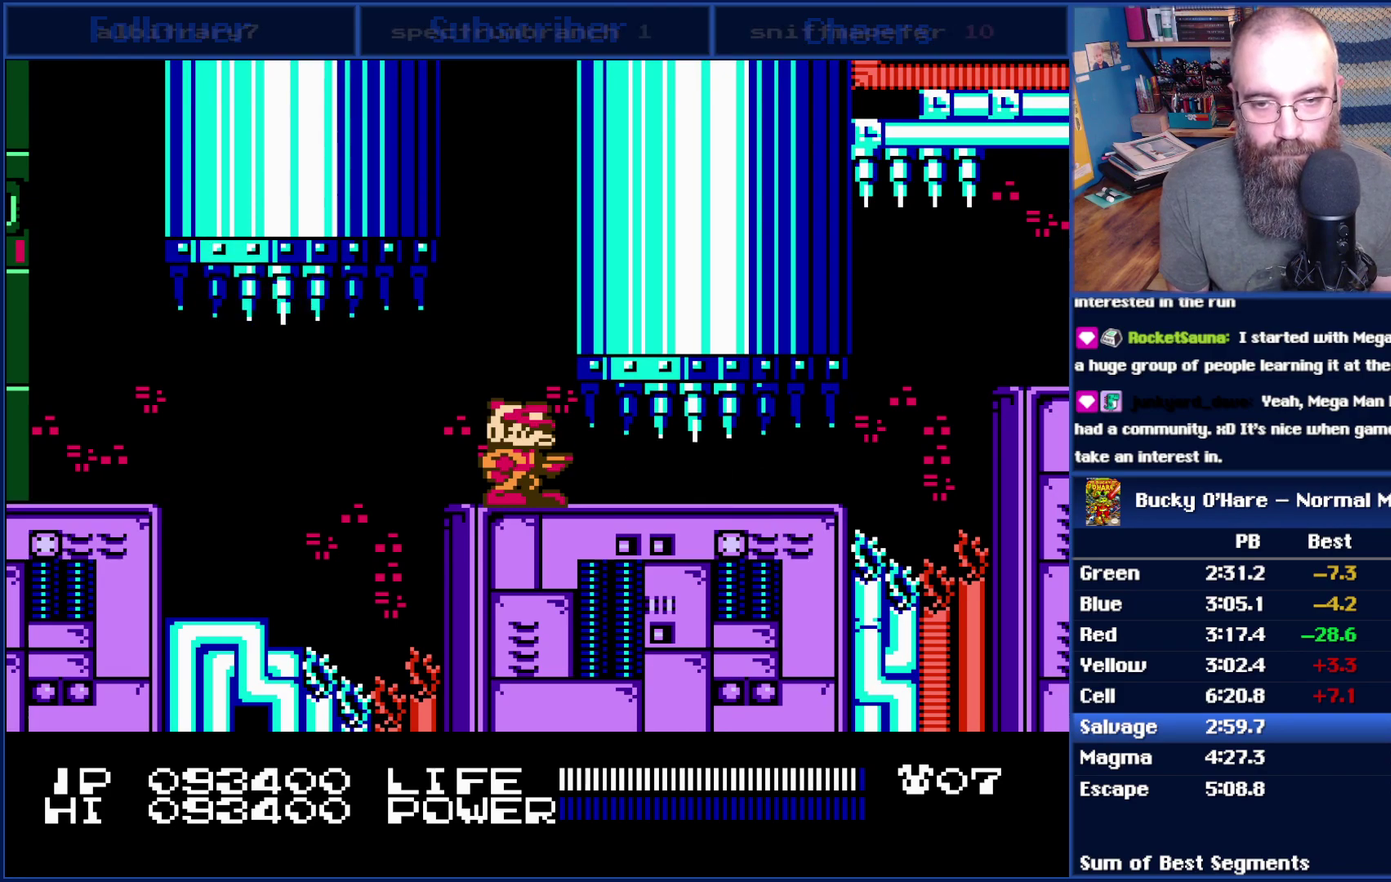
{"buttons": ["DPAD_RIGHT"], "events": [[50, "DPAD_RIGHT", "down"]]}
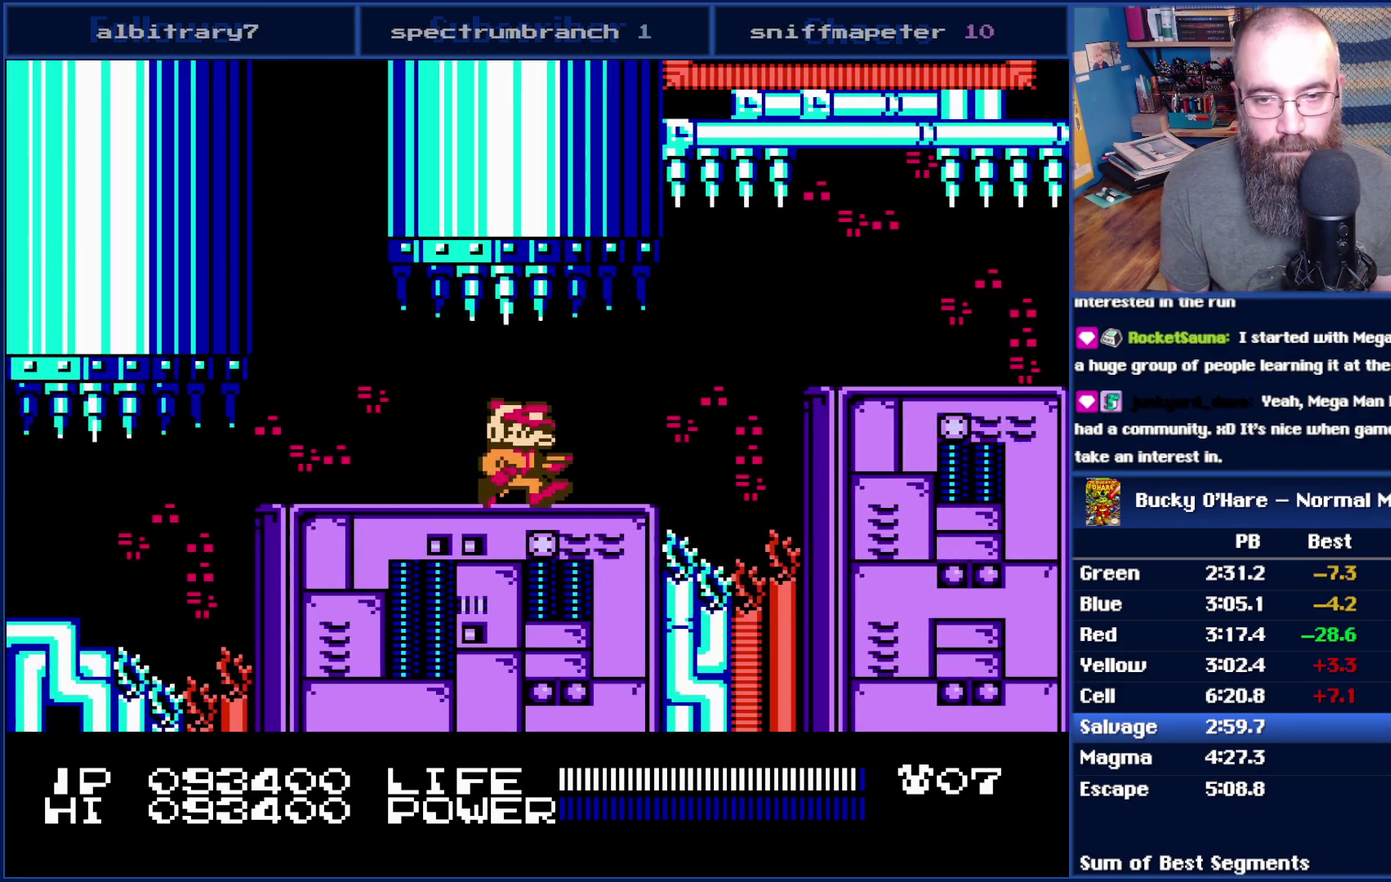
{"buttons": ["DPAD_RIGHT"], "events": [[233, "A", "down"], [350, "A", "up"]]}
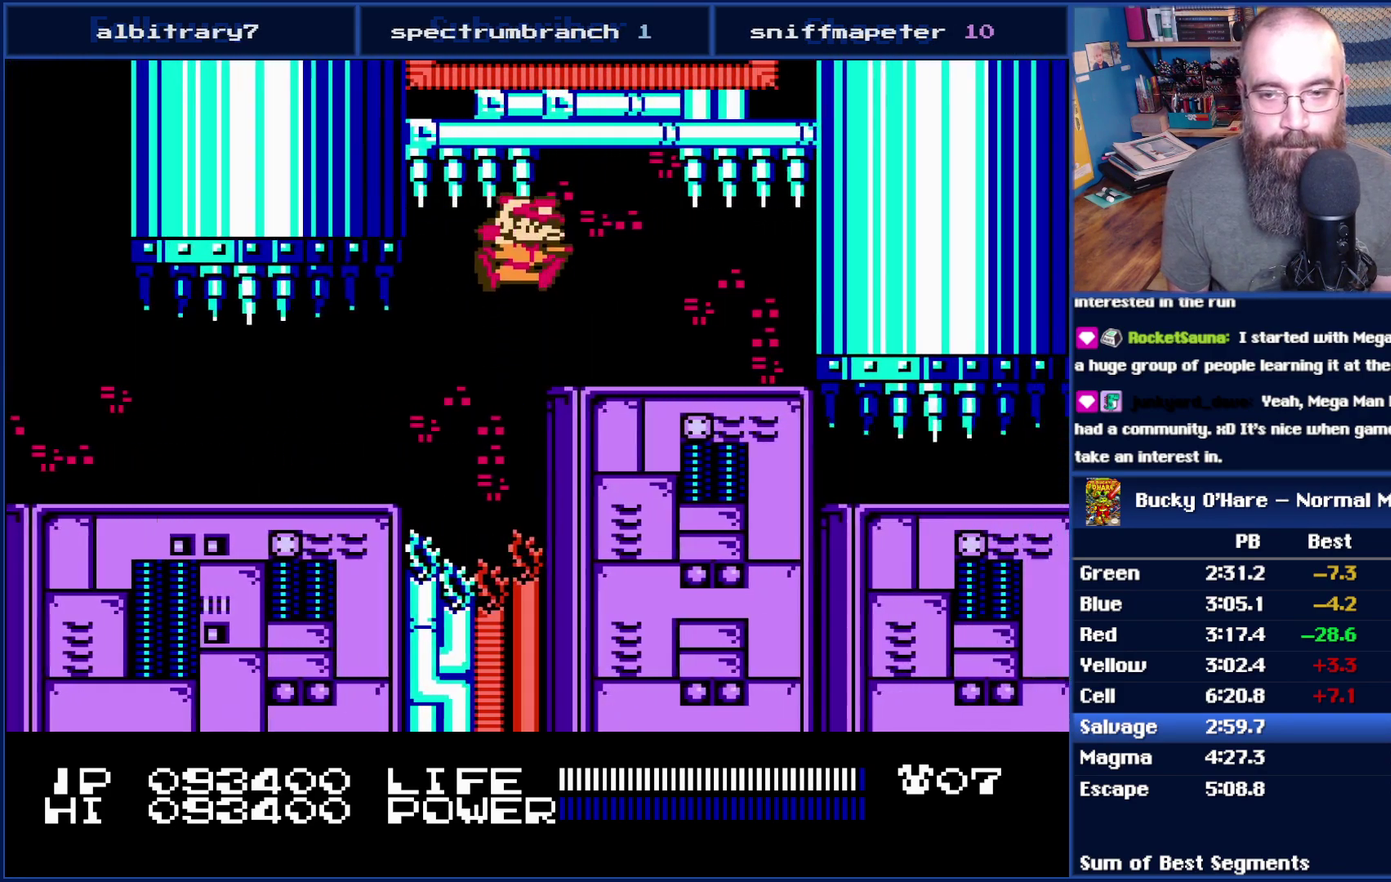
{"buttons": ["DPAD_RIGHT"], "events": [[200, "DPAD_RIGHT", "up"], [350, "DPAD_RIGHT", "down"]]}
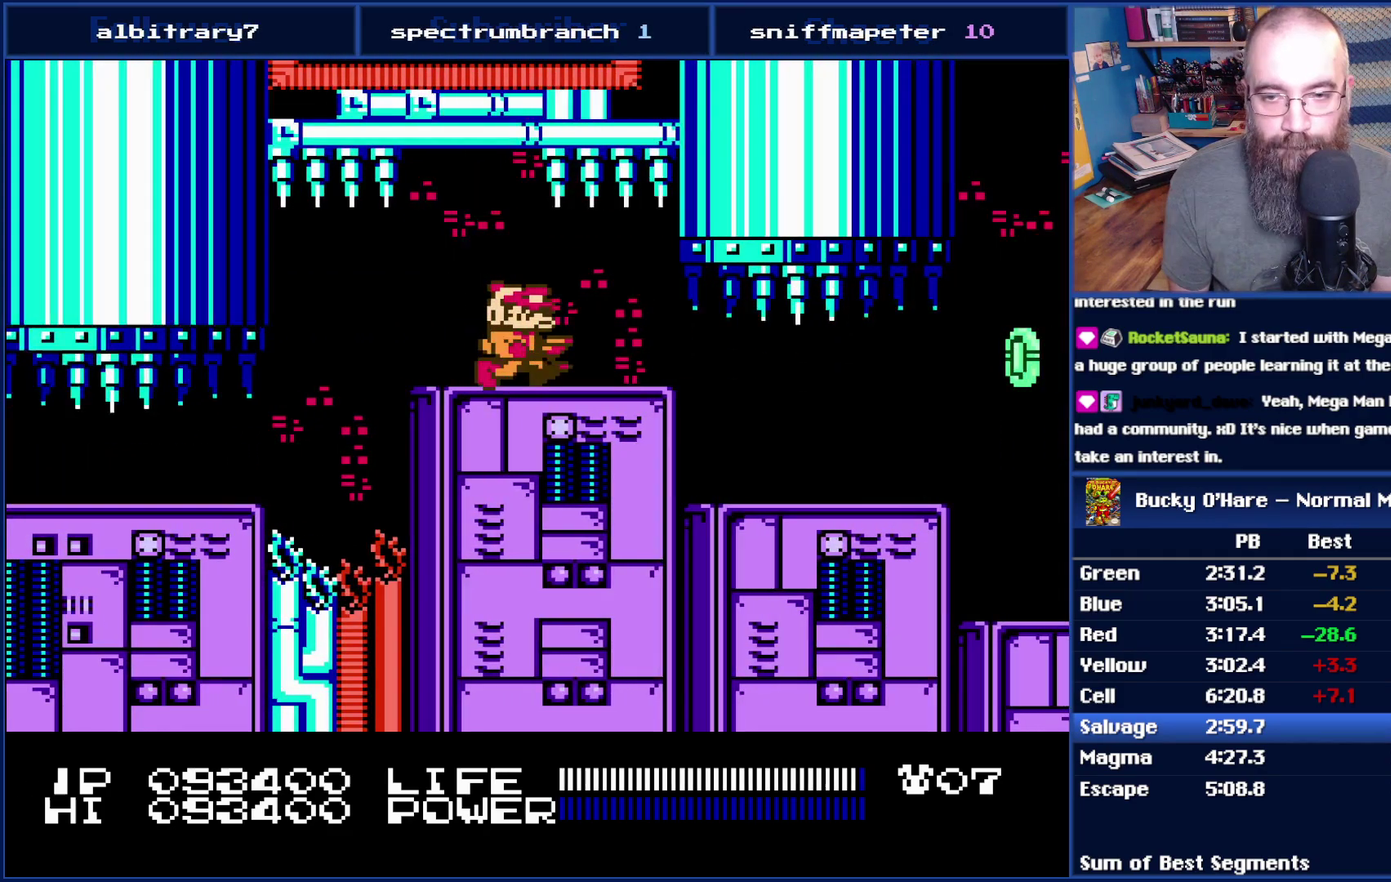
{"buttons": [], "events": [[50, "DPAD_RIGHT", "up"]]}
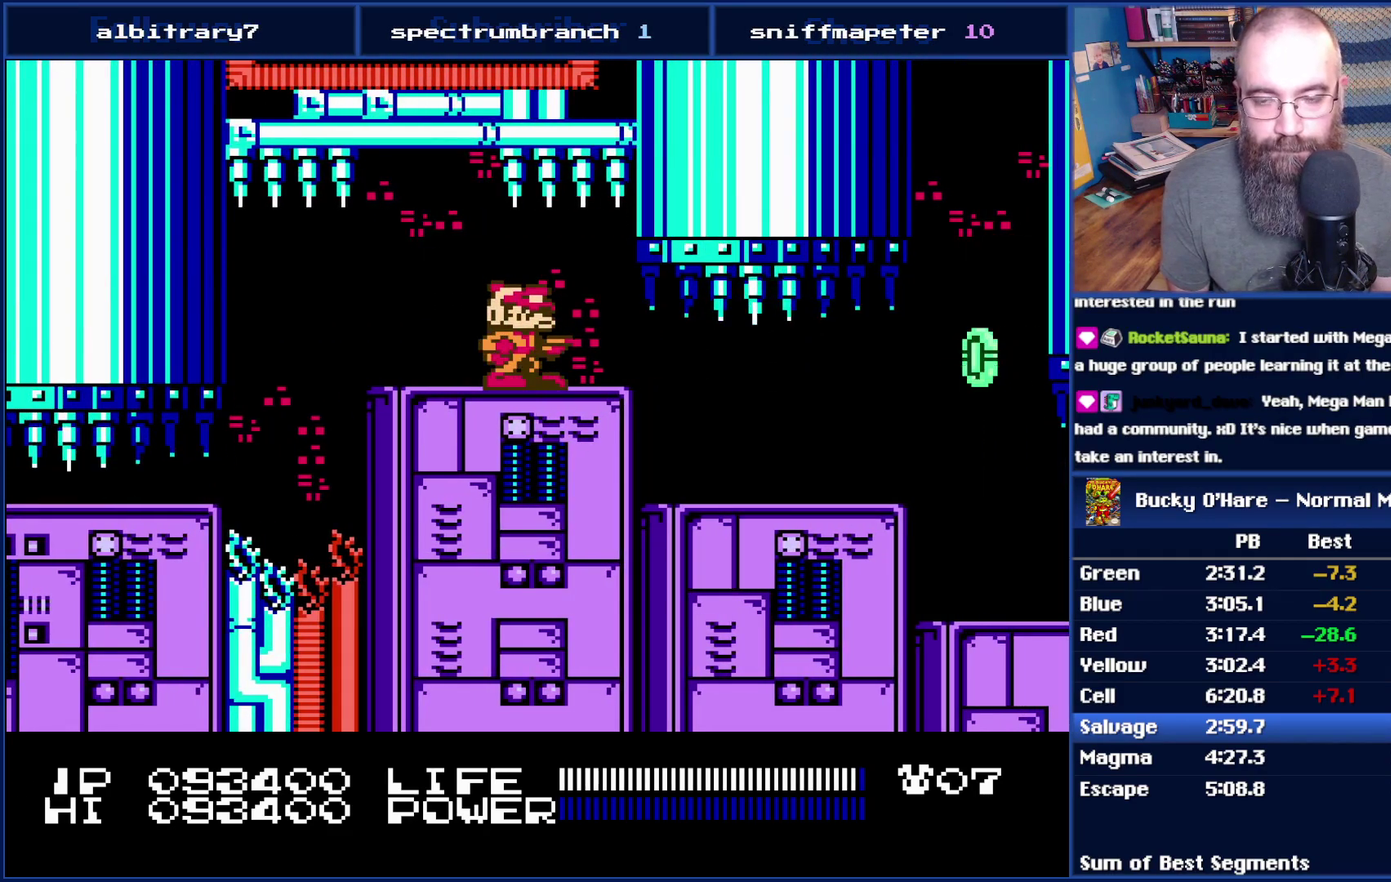
{"buttons": [], "events": []}
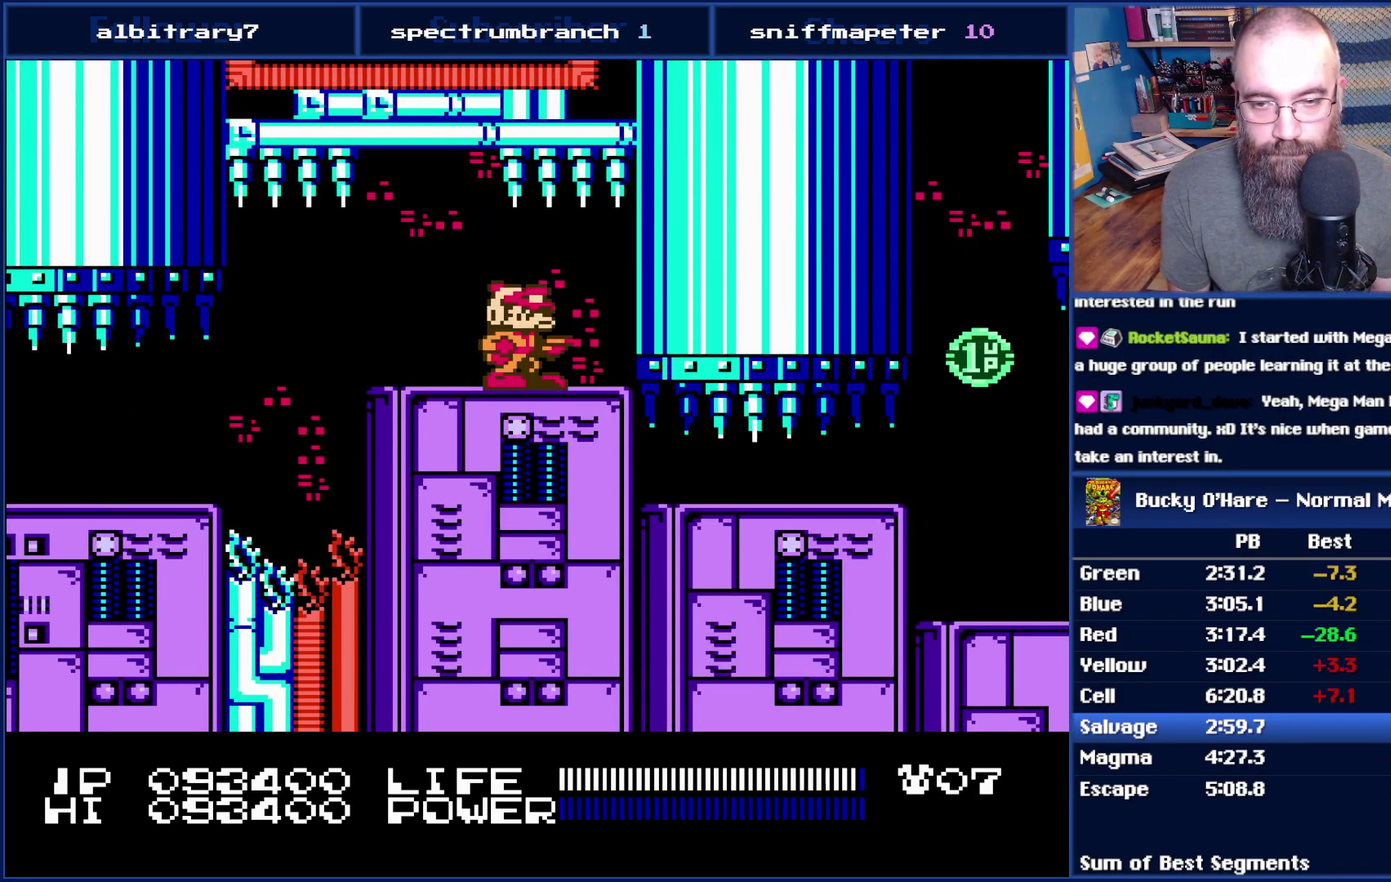
{"buttons": [], "events": []}
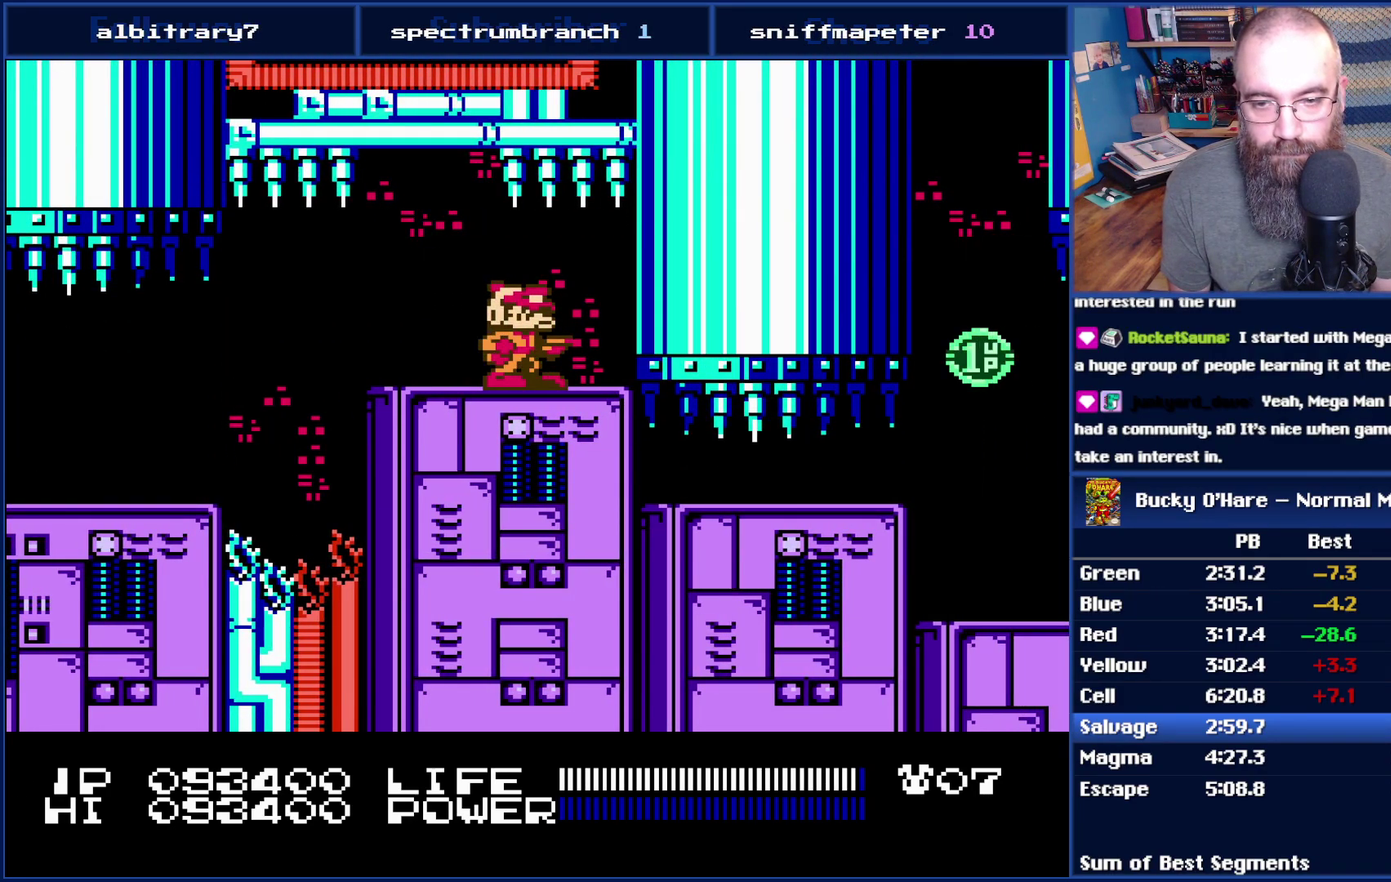
{"buttons": [], "events": []}
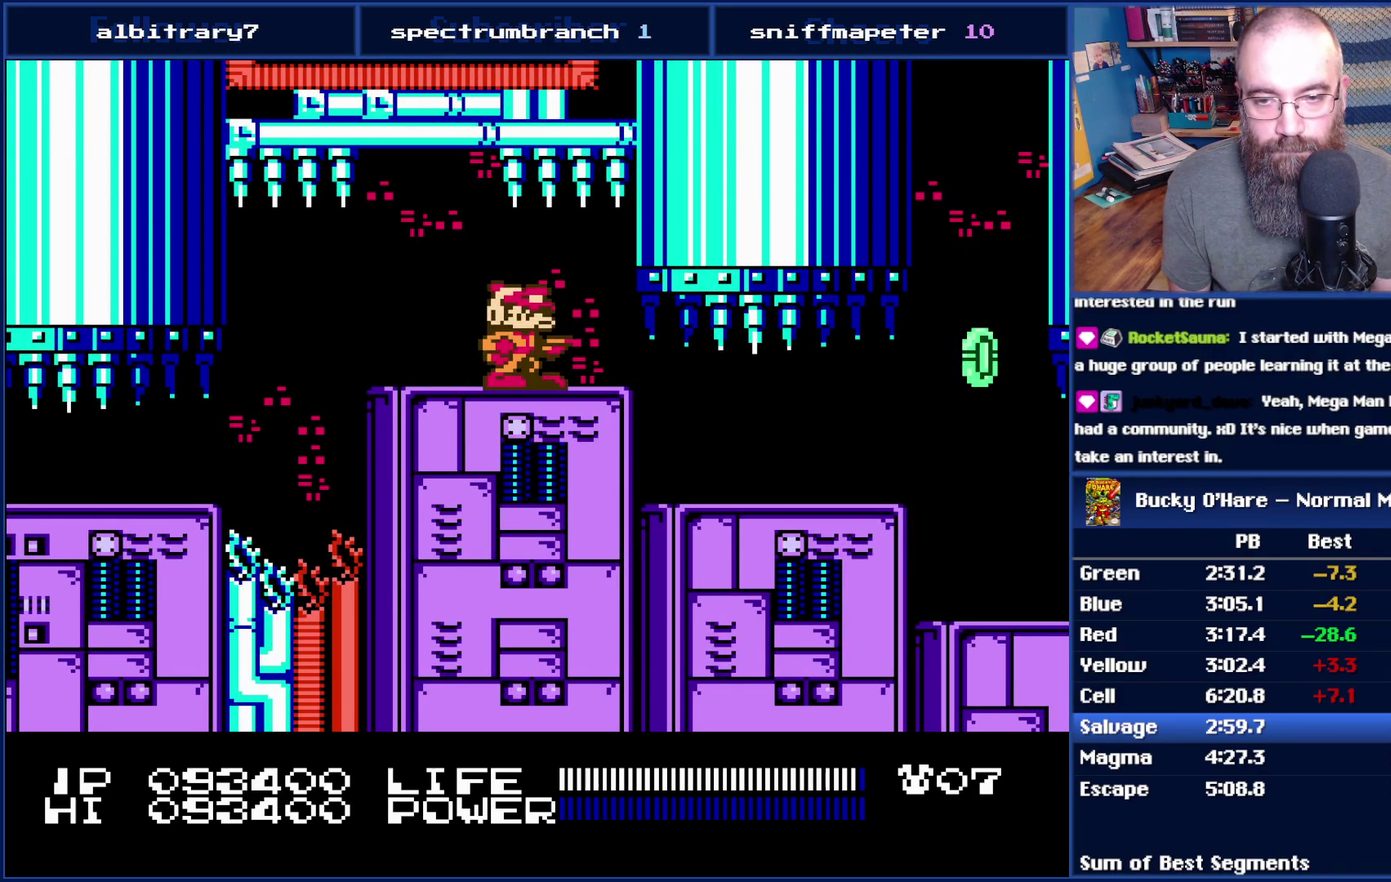
{"buttons": ["DPAD_RIGHT"], "events": [[50, "DPAD_RIGHT", "down"]]}
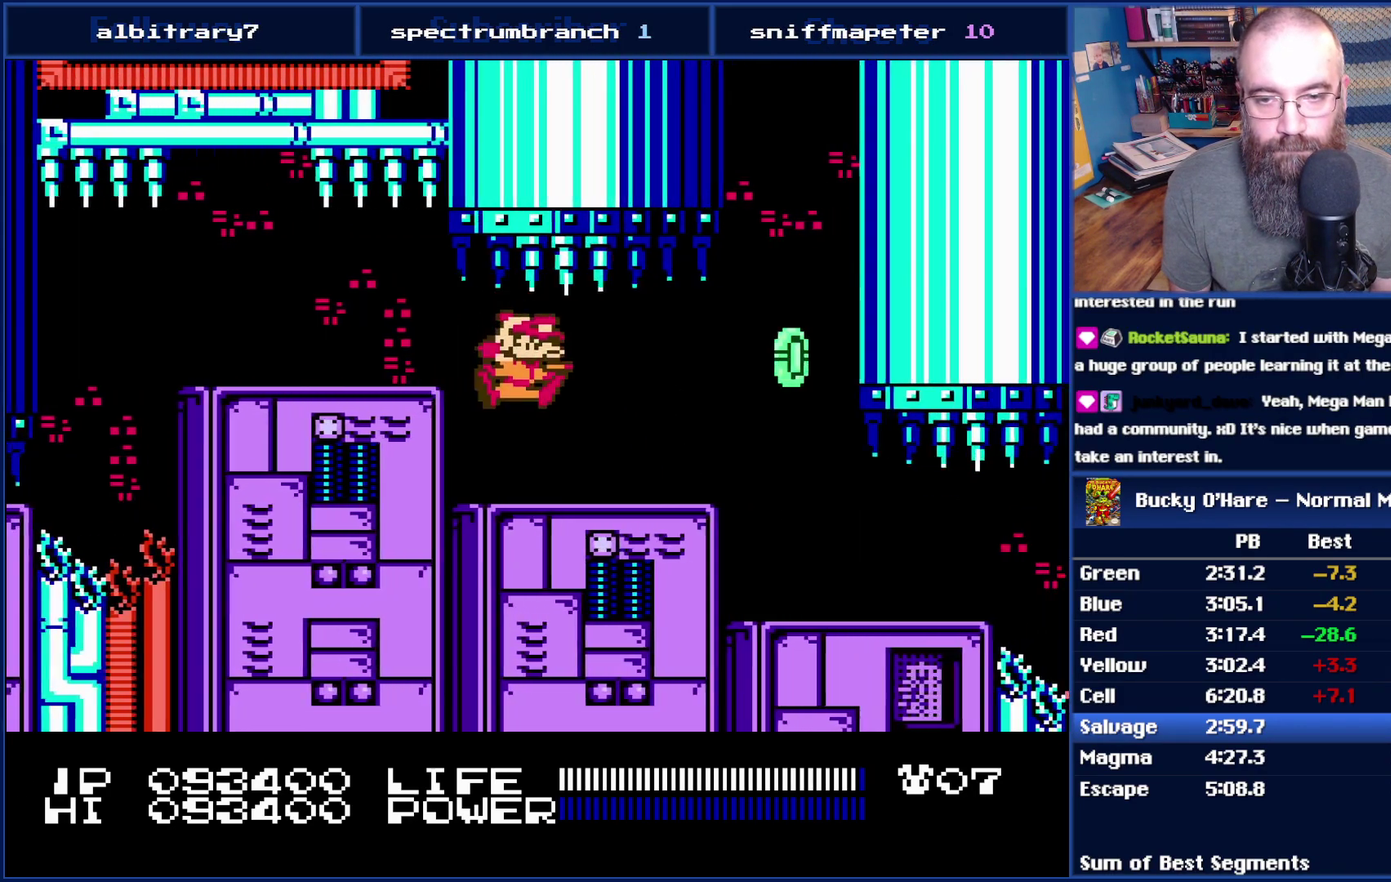
{"buttons": ["DPAD_RIGHT"], "events": []}
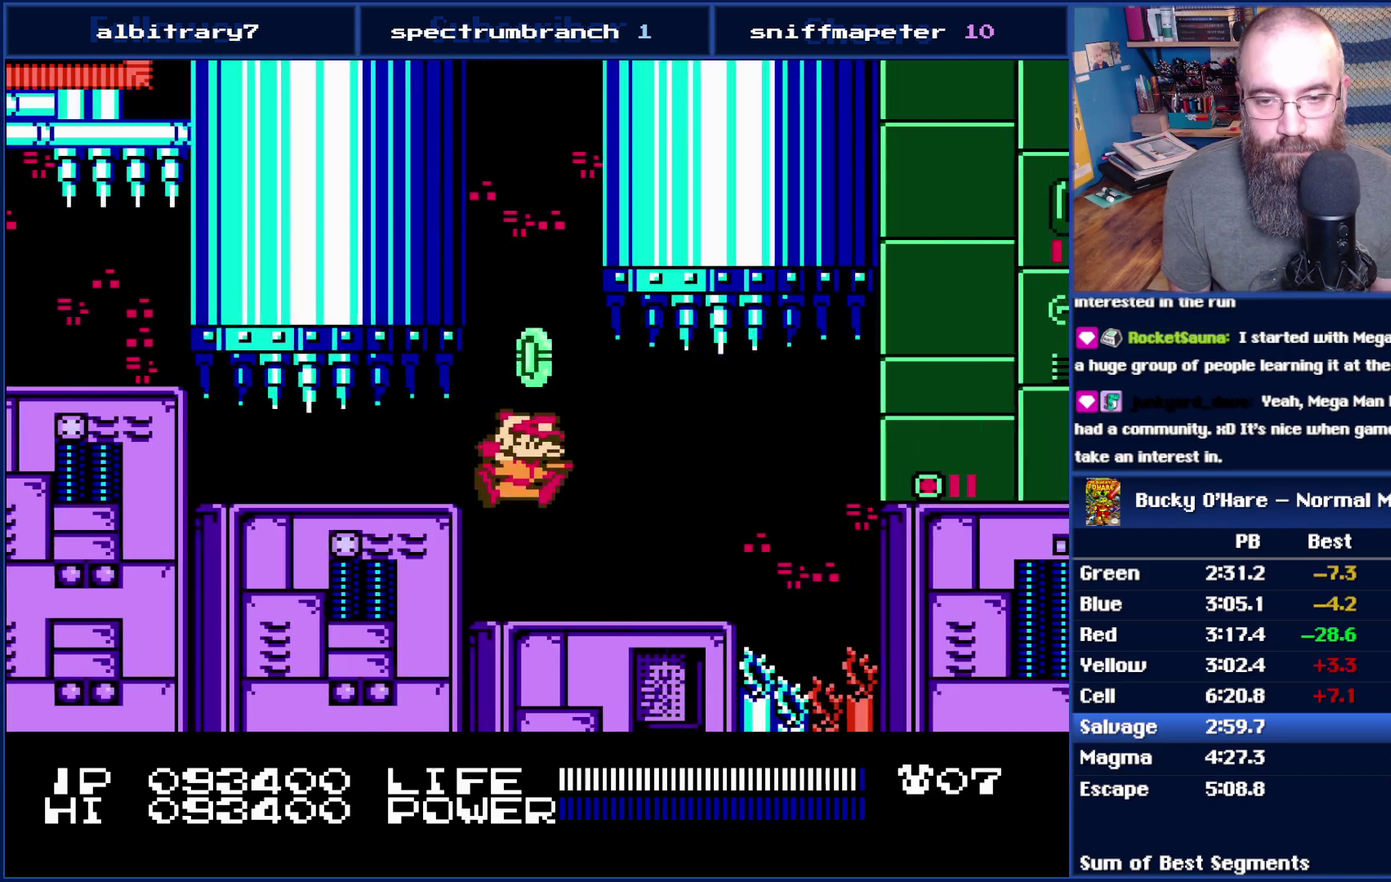
{"buttons": ["A", "DPAD_RIGHT"], "events": [[383, "A", "down"]]}
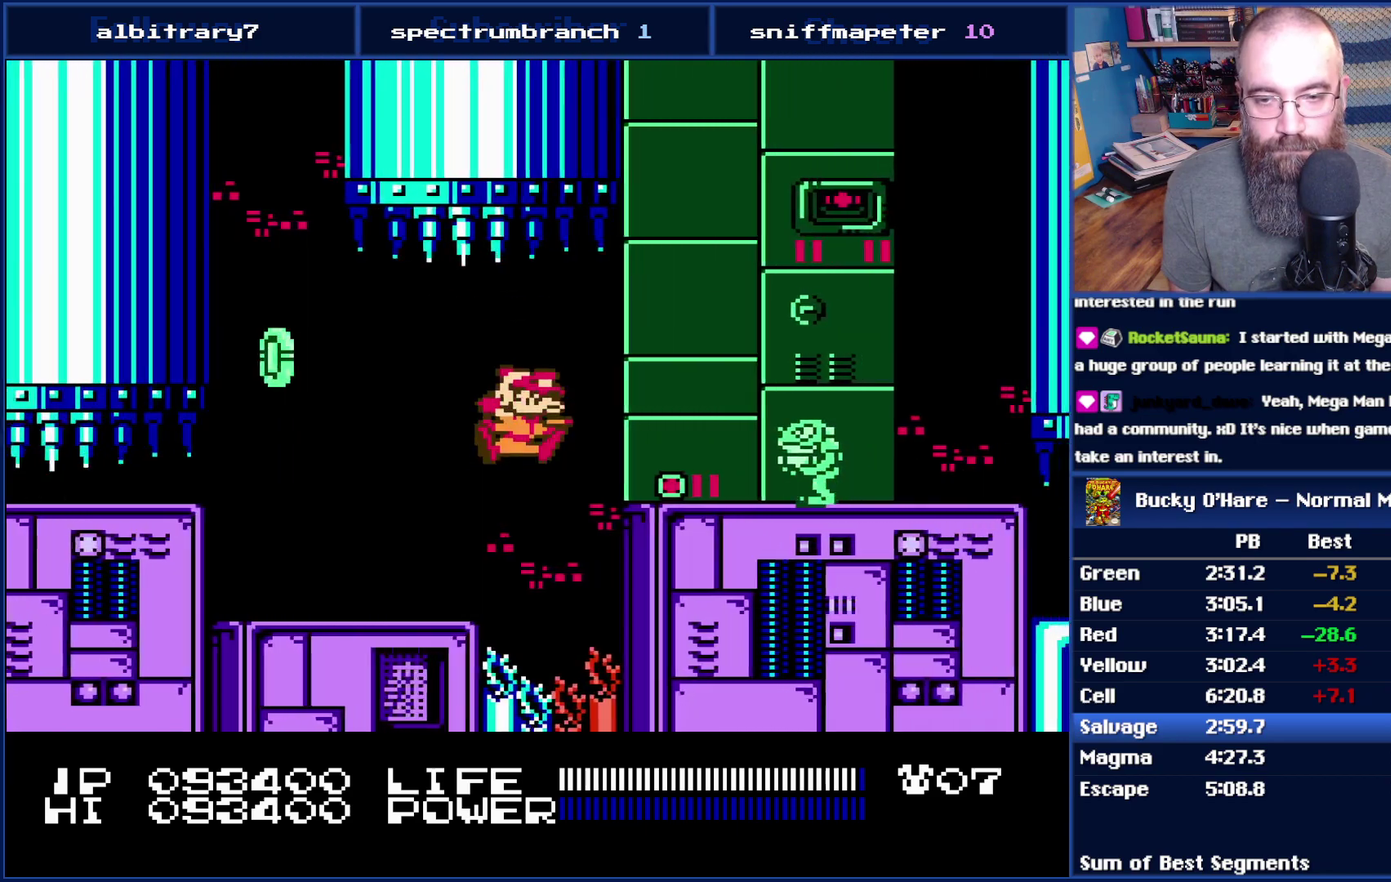
{"buttons": ["DPAD_RIGHT"], "events": [[17, "A", "up"], [233, "B", "down"], [333, "B", "up"], [383, "B", "down"], [483, "B", "up"]]}
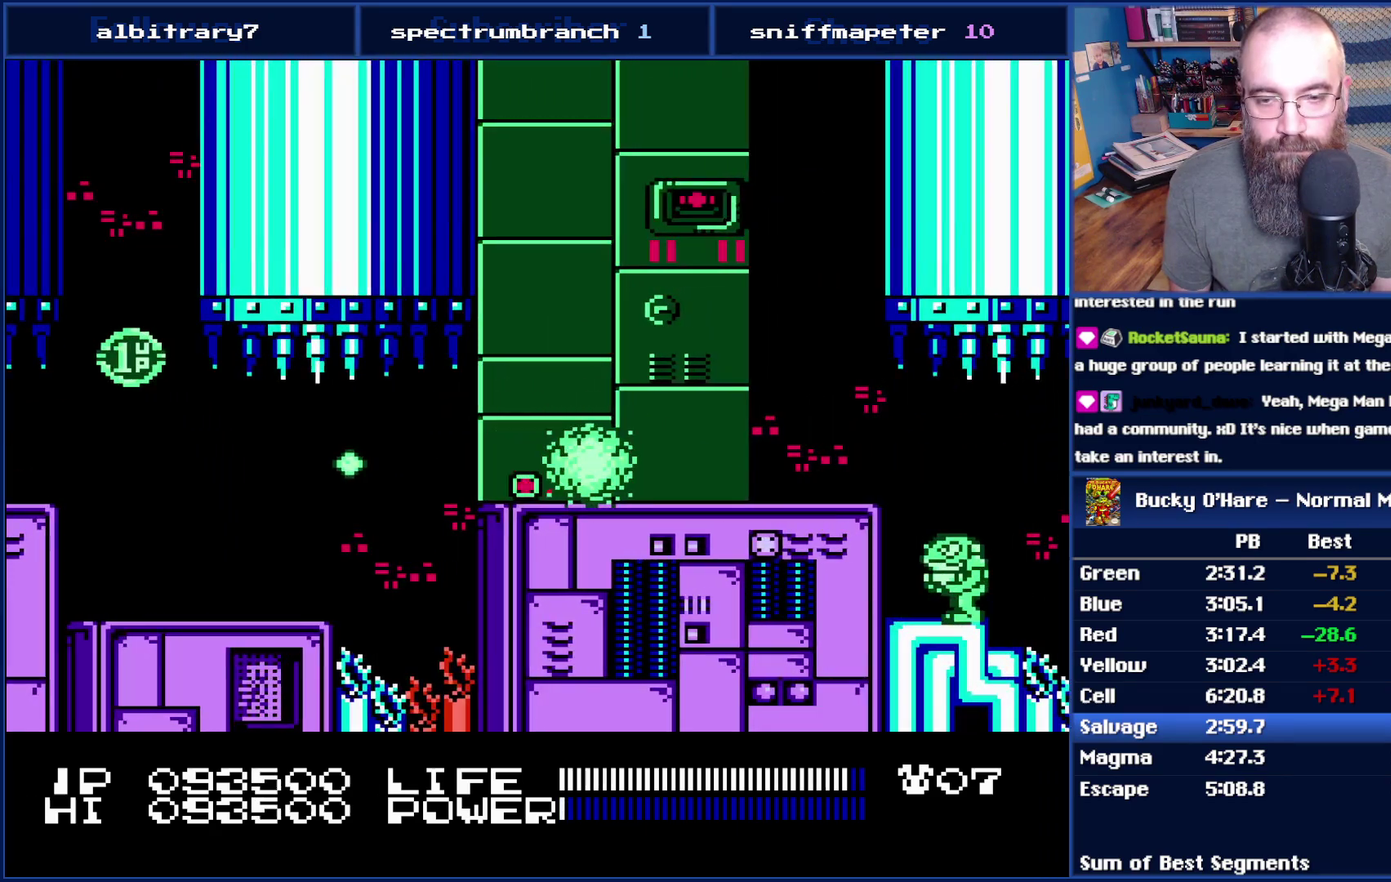
{"buttons": ["B"], "events": [[350, "B", "down"], [483, "DPAD_RIGHT", "up"]]}
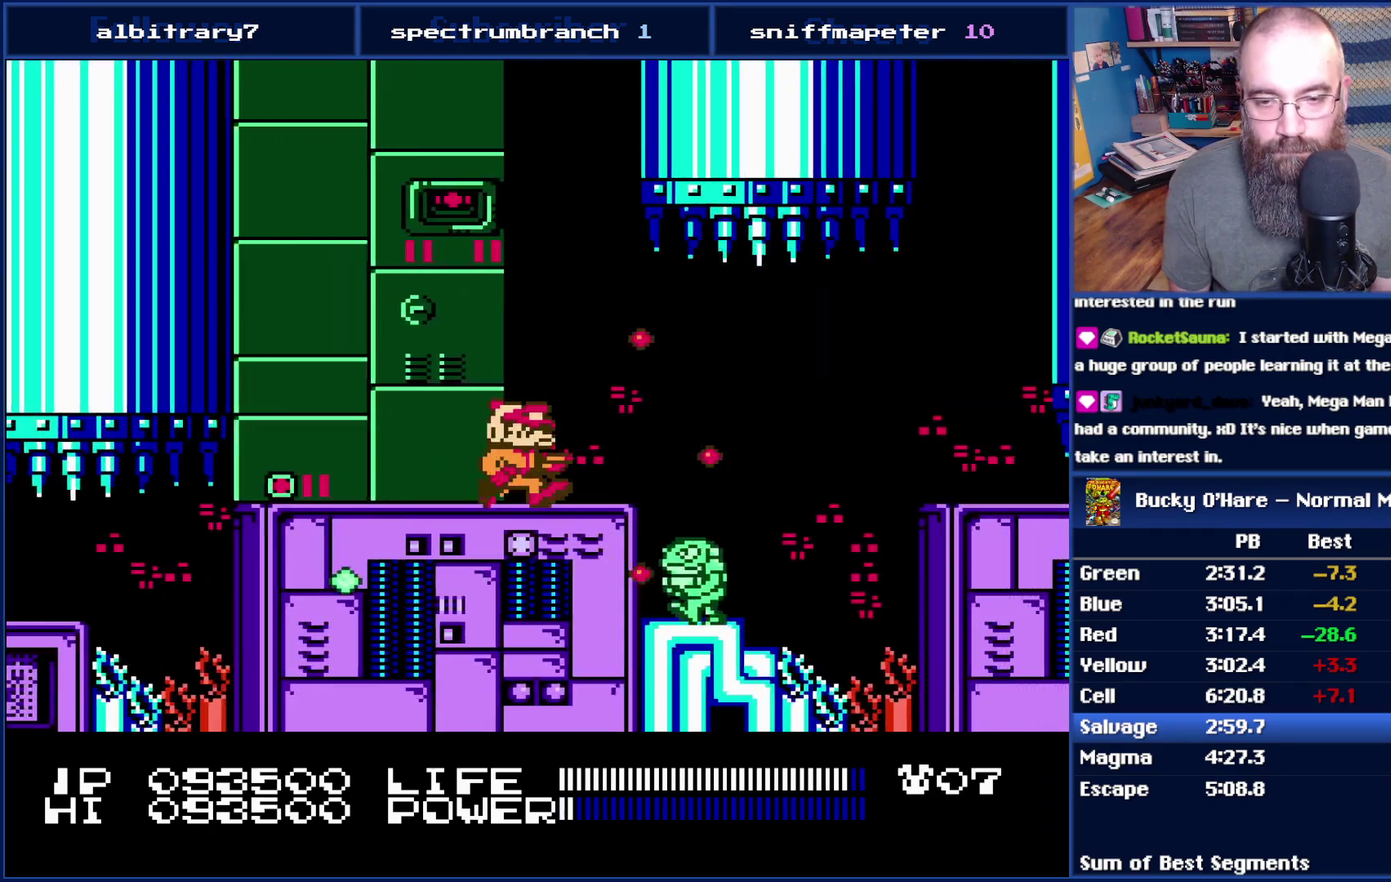
{"buttons": [], "events": [[17, "B", "up"], [83, "B", "down"], [200, "B", "up"], [300, "B", "down"], [383, "B", "up"]]}
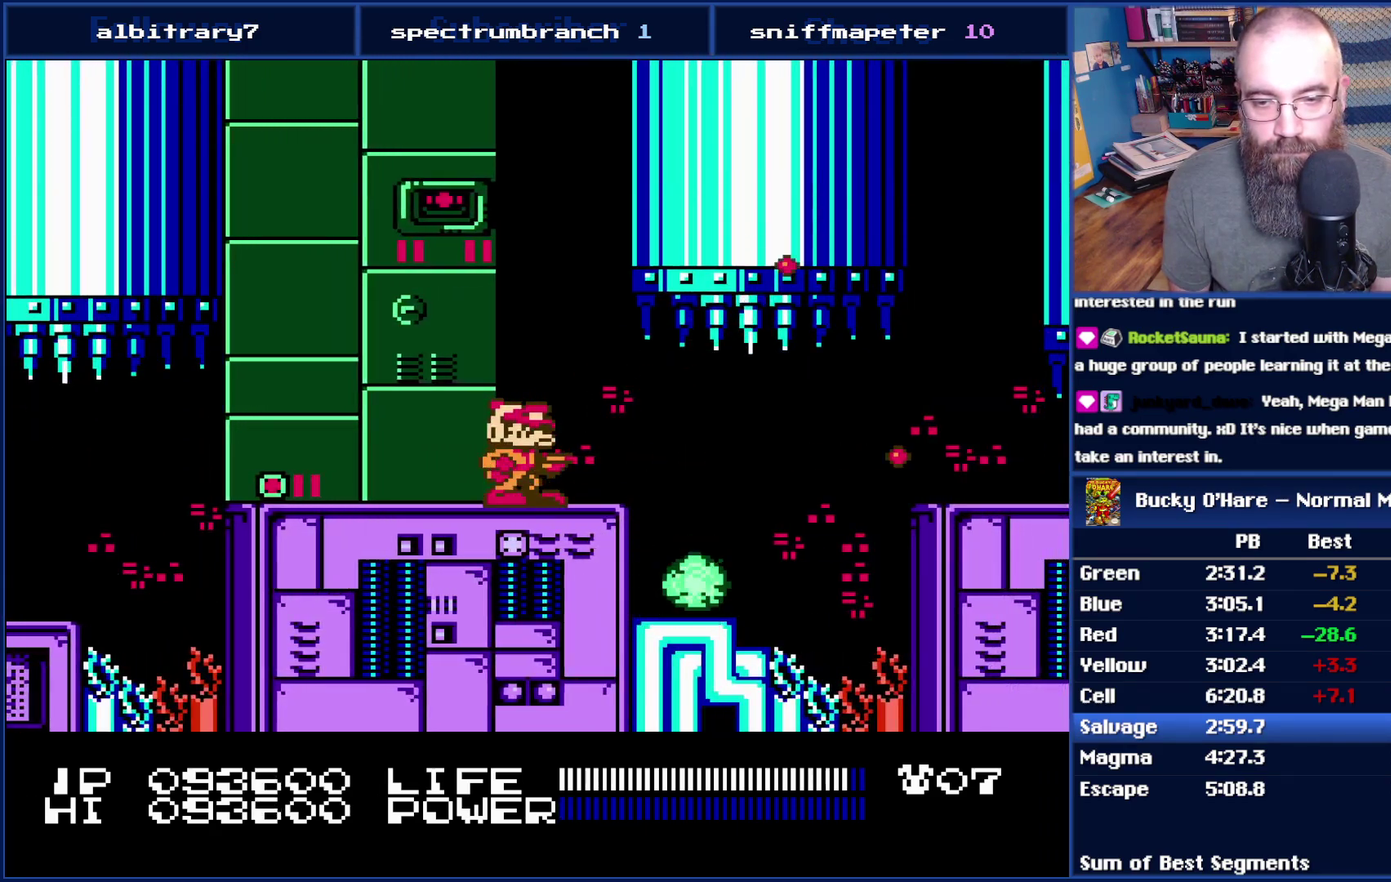
{"buttons": [], "events": []}
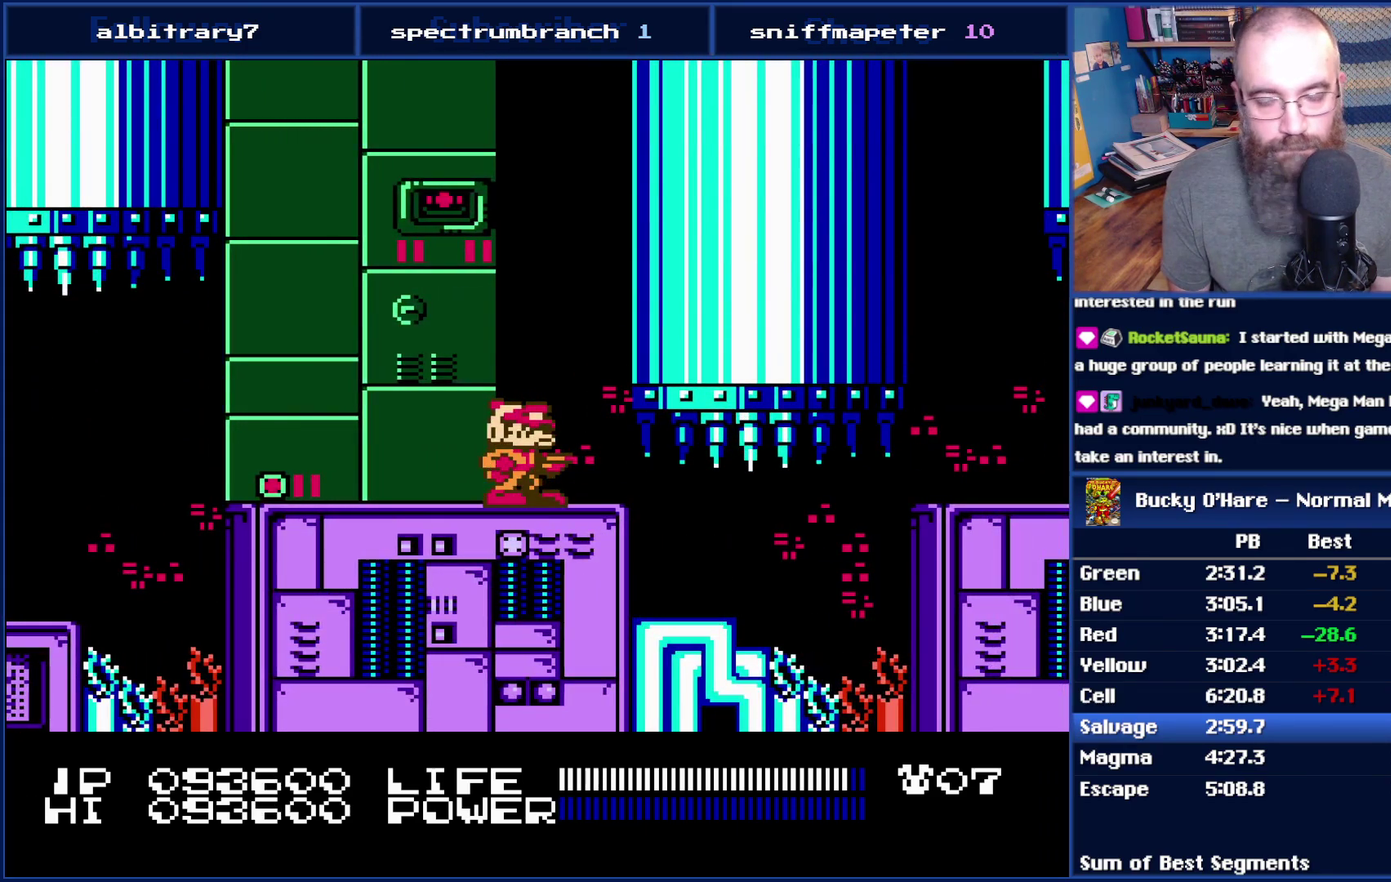
{"buttons": ["DPAD_RIGHT"], "events": [[383, "DPAD_RIGHT", "down"]]}
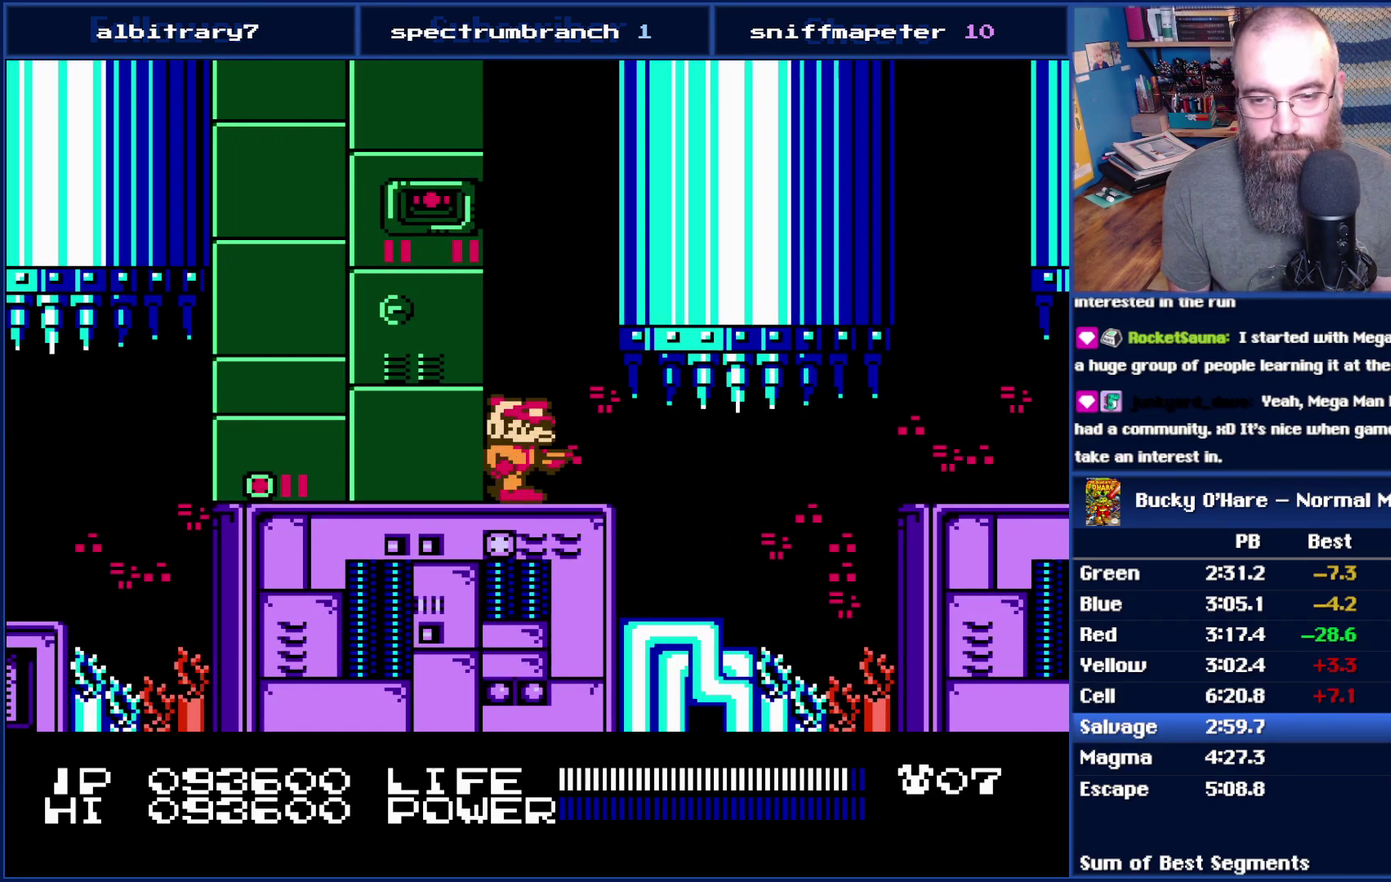
{"buttons": ["DPAD_RIGHT"], "events": [[267, "DPAD_RIGHT", "up"], [367, "DPAD_RIGHT", "down"]]}
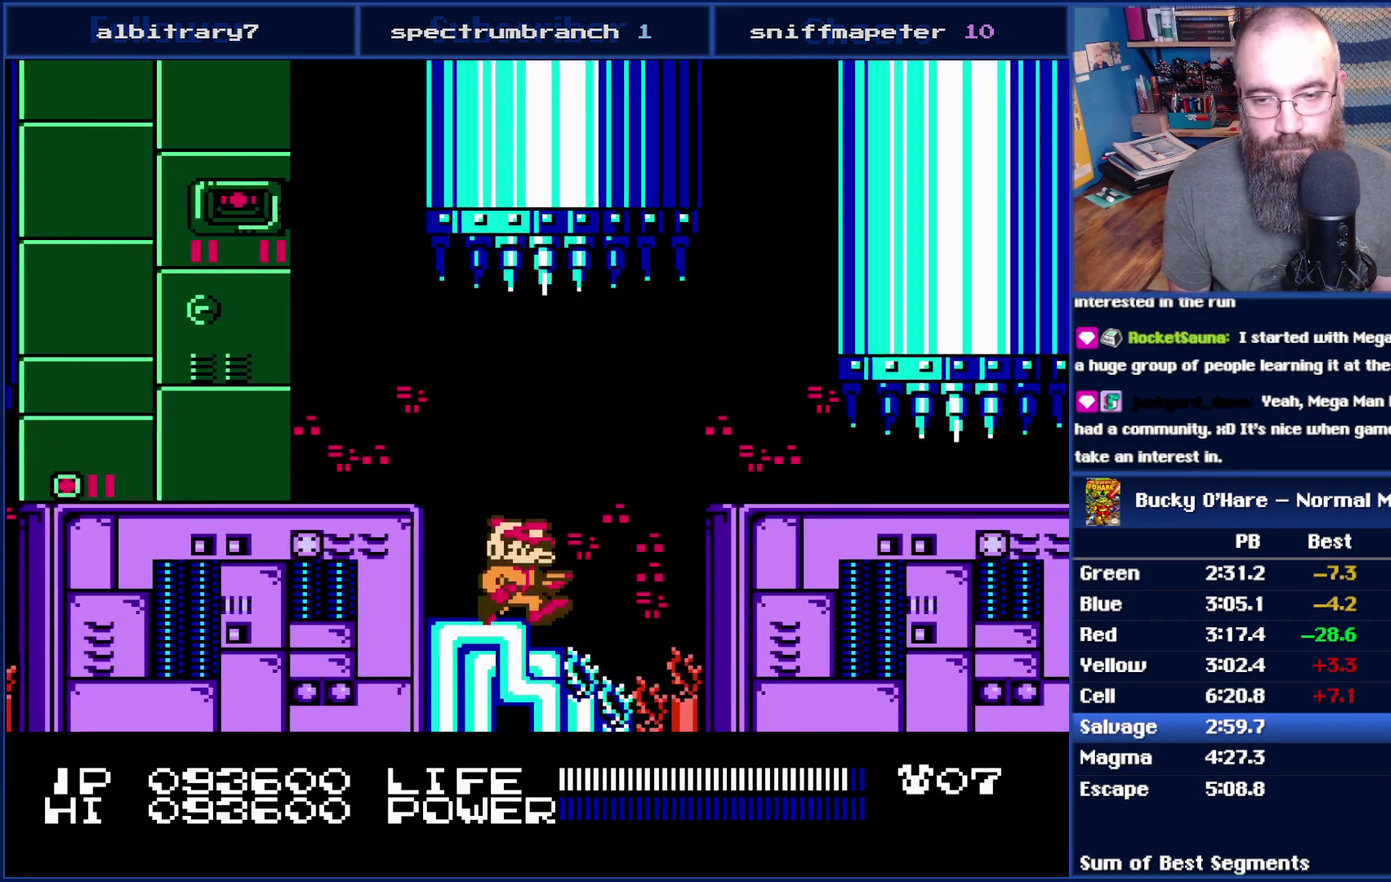
{"buttons": [], "events": [[50, "A", "down"], [167, "A", "up"], [417, "DPAD_RIGHT", "up"]]}
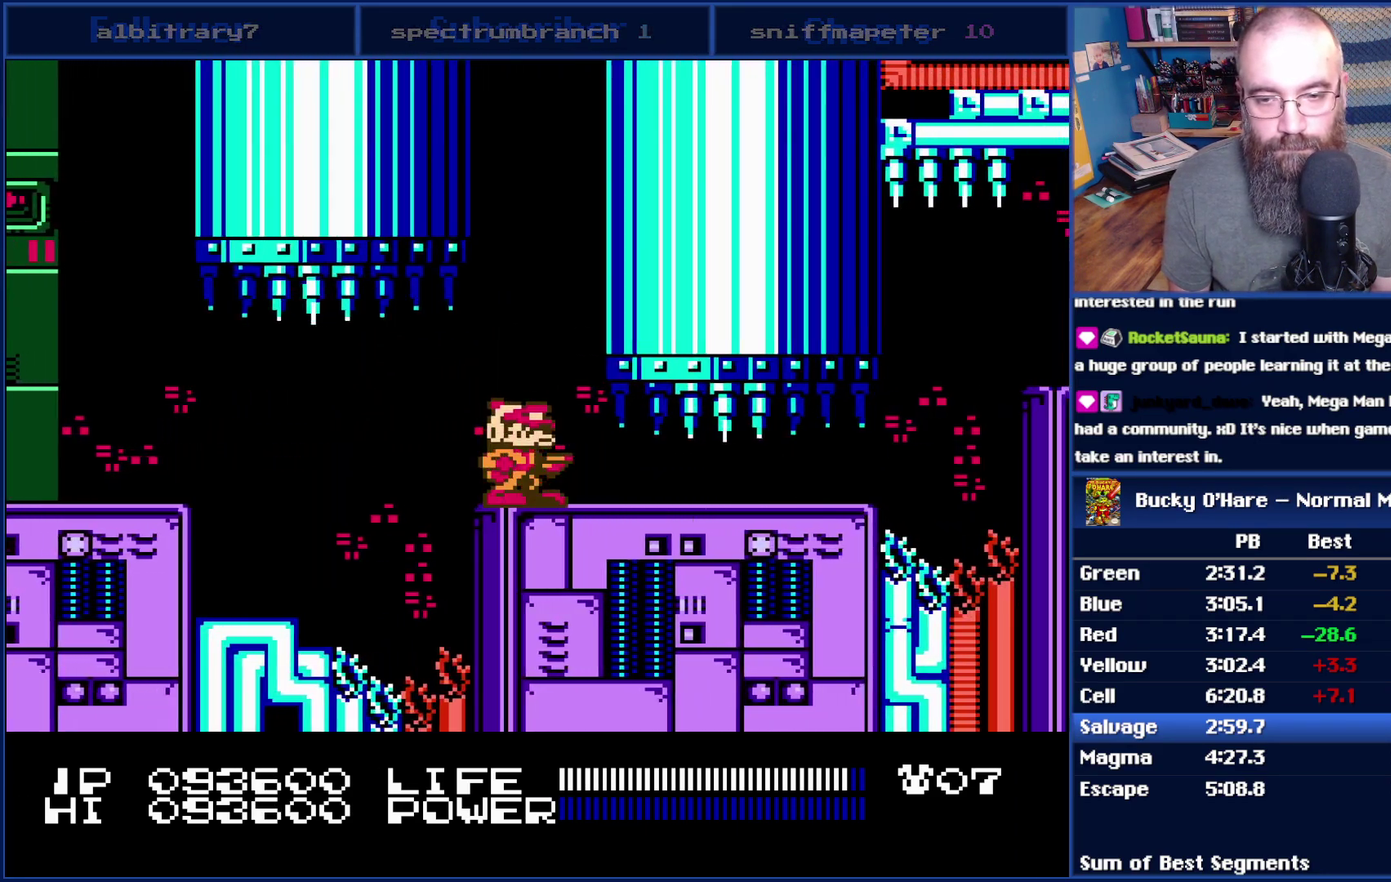
{"buttons": ["DPAD_RIGHT"], "events": [[100, "DPAD_RIGHT", "down"]]}
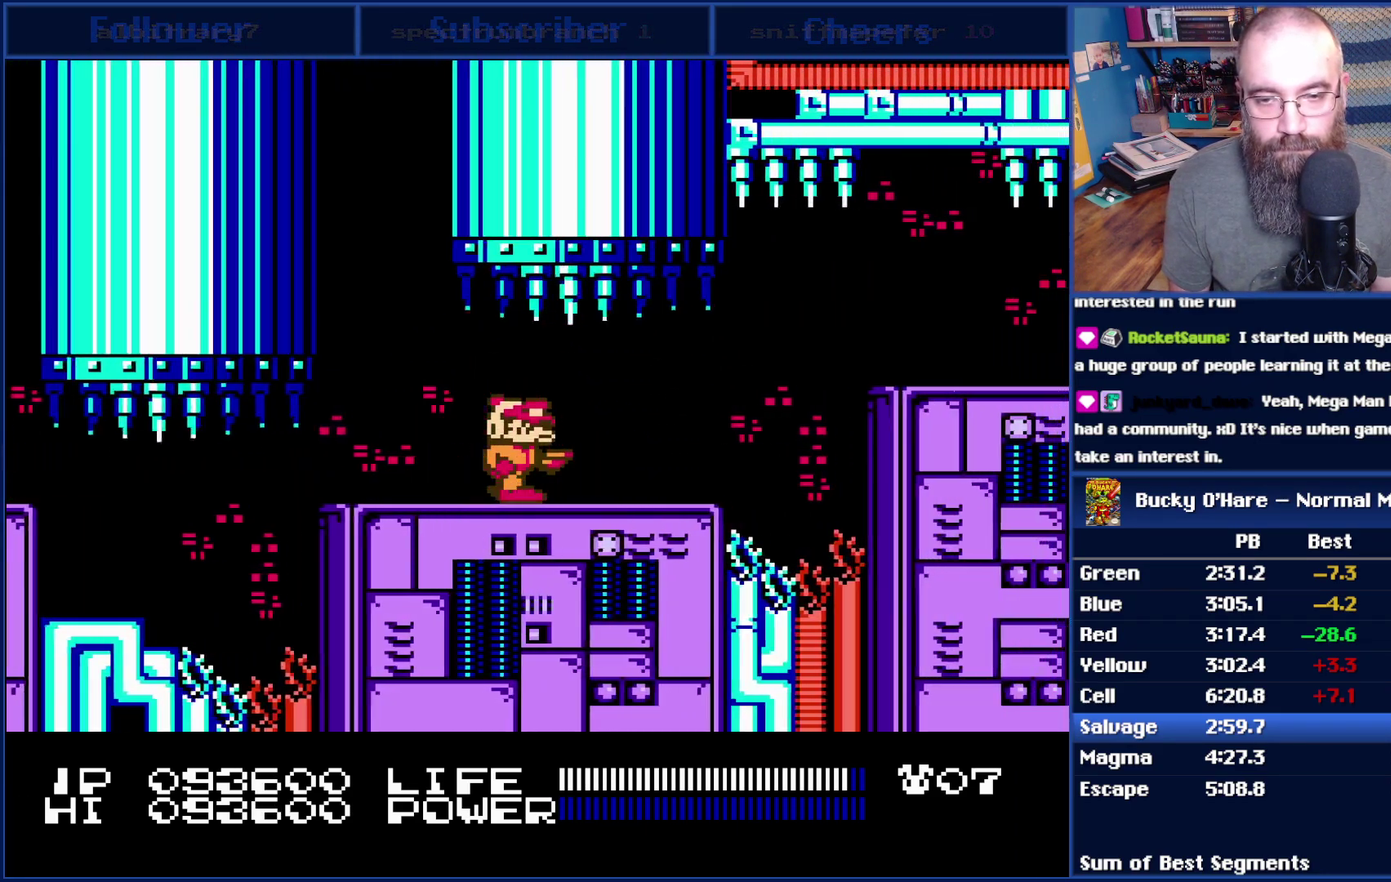
{"buttons": ["A", "DPAD_RIGHT"], "events": [[367, "A", "down"]]}